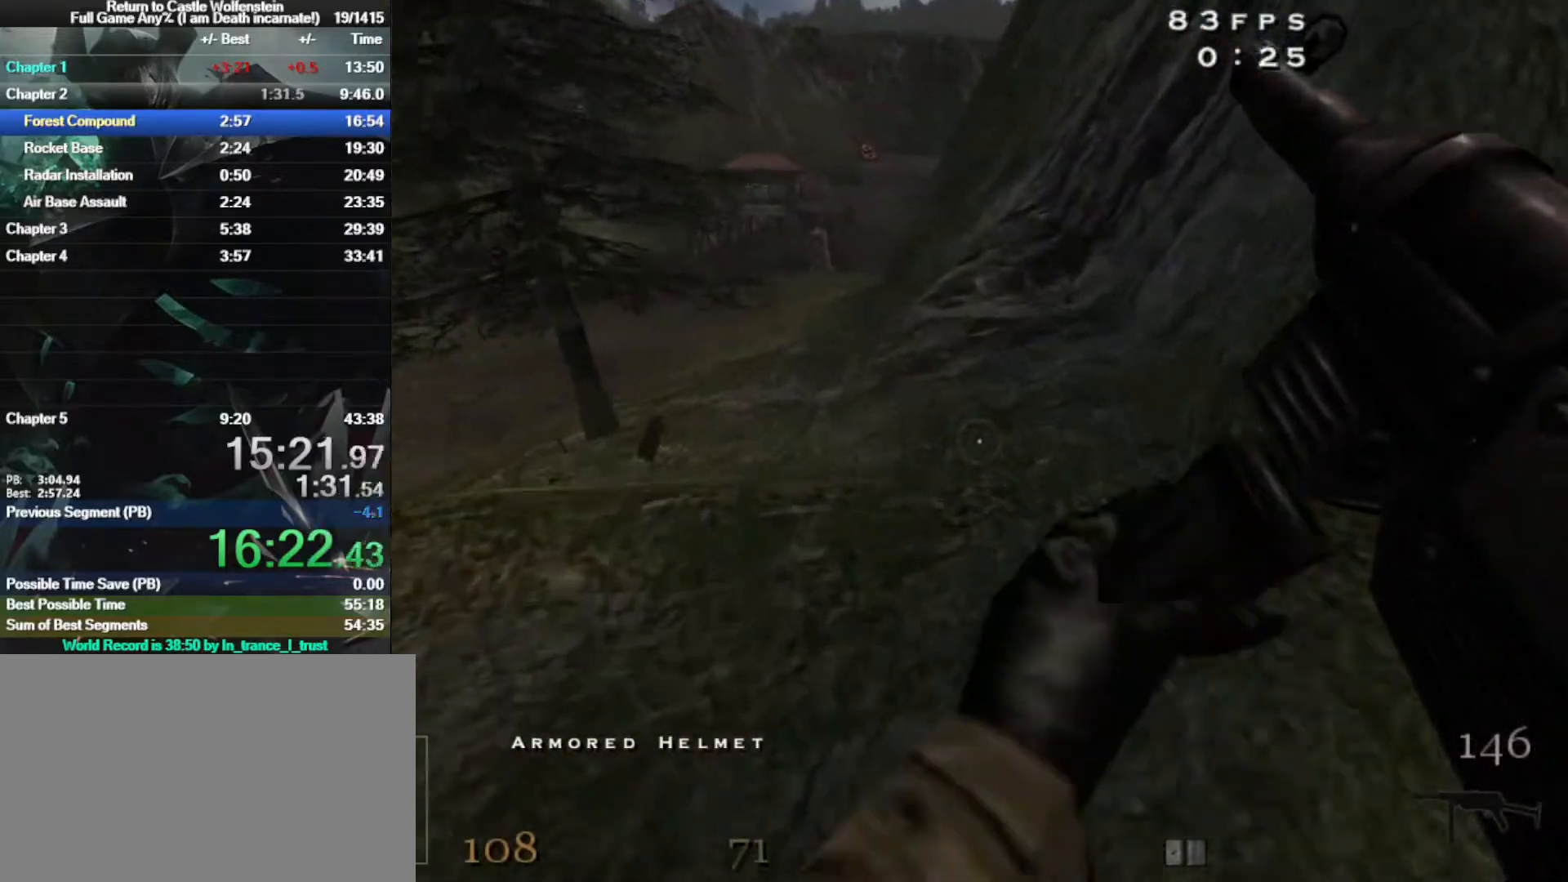
Gameplay with keyboard and mouse; each line is a JSON object with the keys and mouse buttons held at the frame after it. "events" lists presses ("down") and releases ("up") of "1", "2", "3", "4", "5", "a", "alt", "b", "c", "ctrl", "d", "e", "f", "g", "q", "r", "s", "shift", "space", "t", "tab", "tilde", "v", "w", "x", "z", "mouse_left", "mouse_wheel", "mouse_right", "mouse_mb4" and "mouse_mb5" between this image and that frame as [ms after this image, input, new state], when the widget could be followed in between. "mouse_left", "mouse_wheel", "mouse_right", "mouse_mb4", "mouse_mb5" = the "left", "wheel", "right", "mb4", "mb5" buttons of the "mouse" list. No other keys are recorded. "wheel" means that the mouse wheel is clicked or scrolled. Mouse movement is not recorded.
{"keys": ["a", "shift", "w"], "mouse": [], "events": [[67, "a", "down"], [167, "d", "up"], [217, "space", "down"], [350, "space", "up"]]}
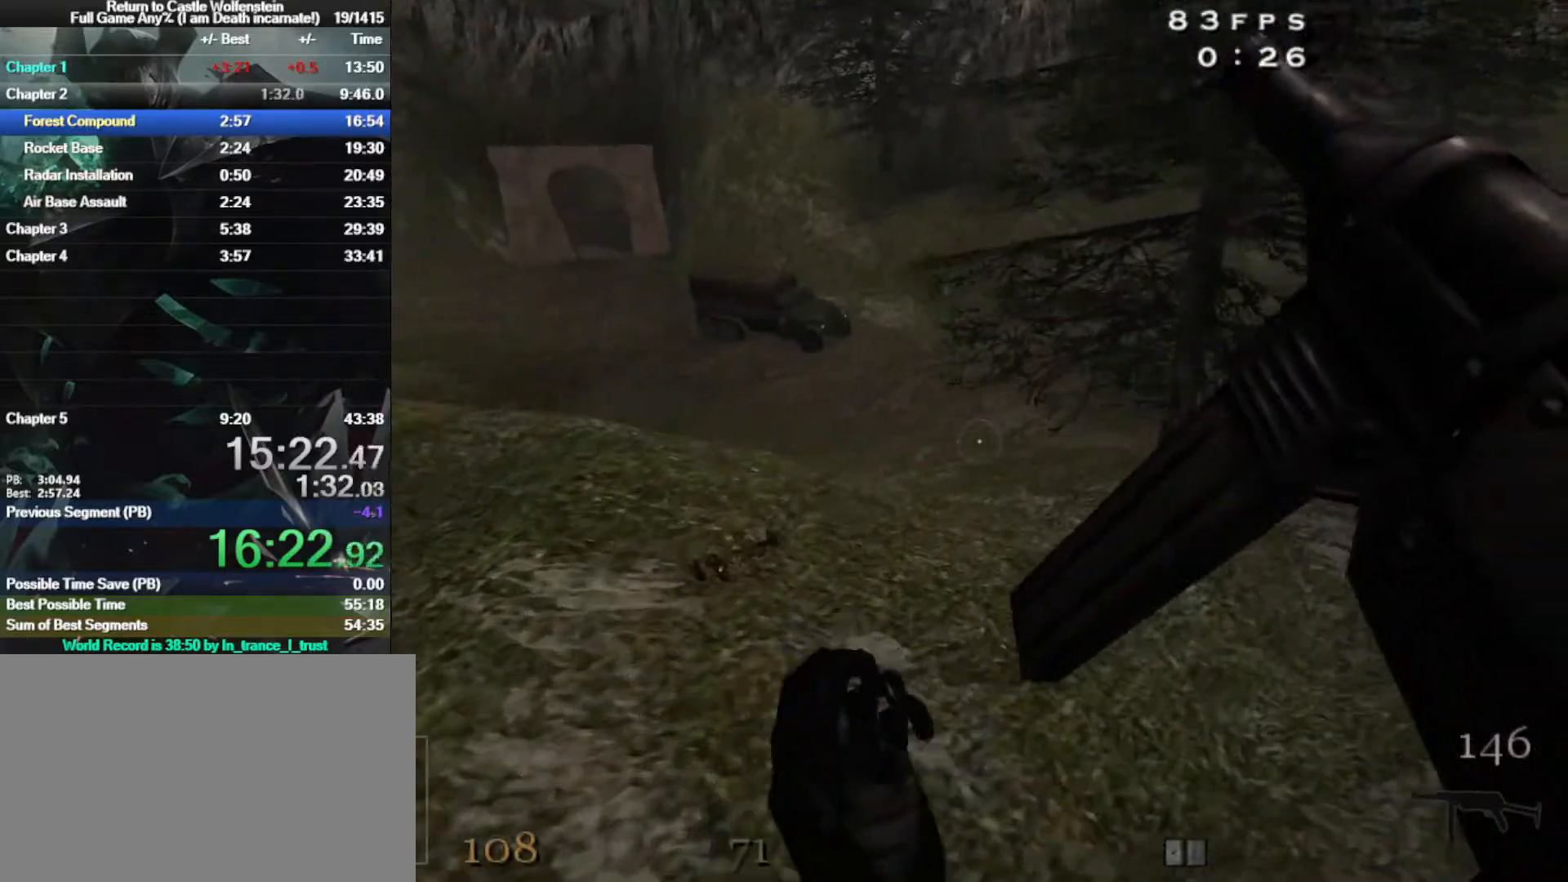
{"keys": ["d", "shift", "w"], "mouse": [], "events": [[50, "a", "up"], [50, "d", "down"]]}
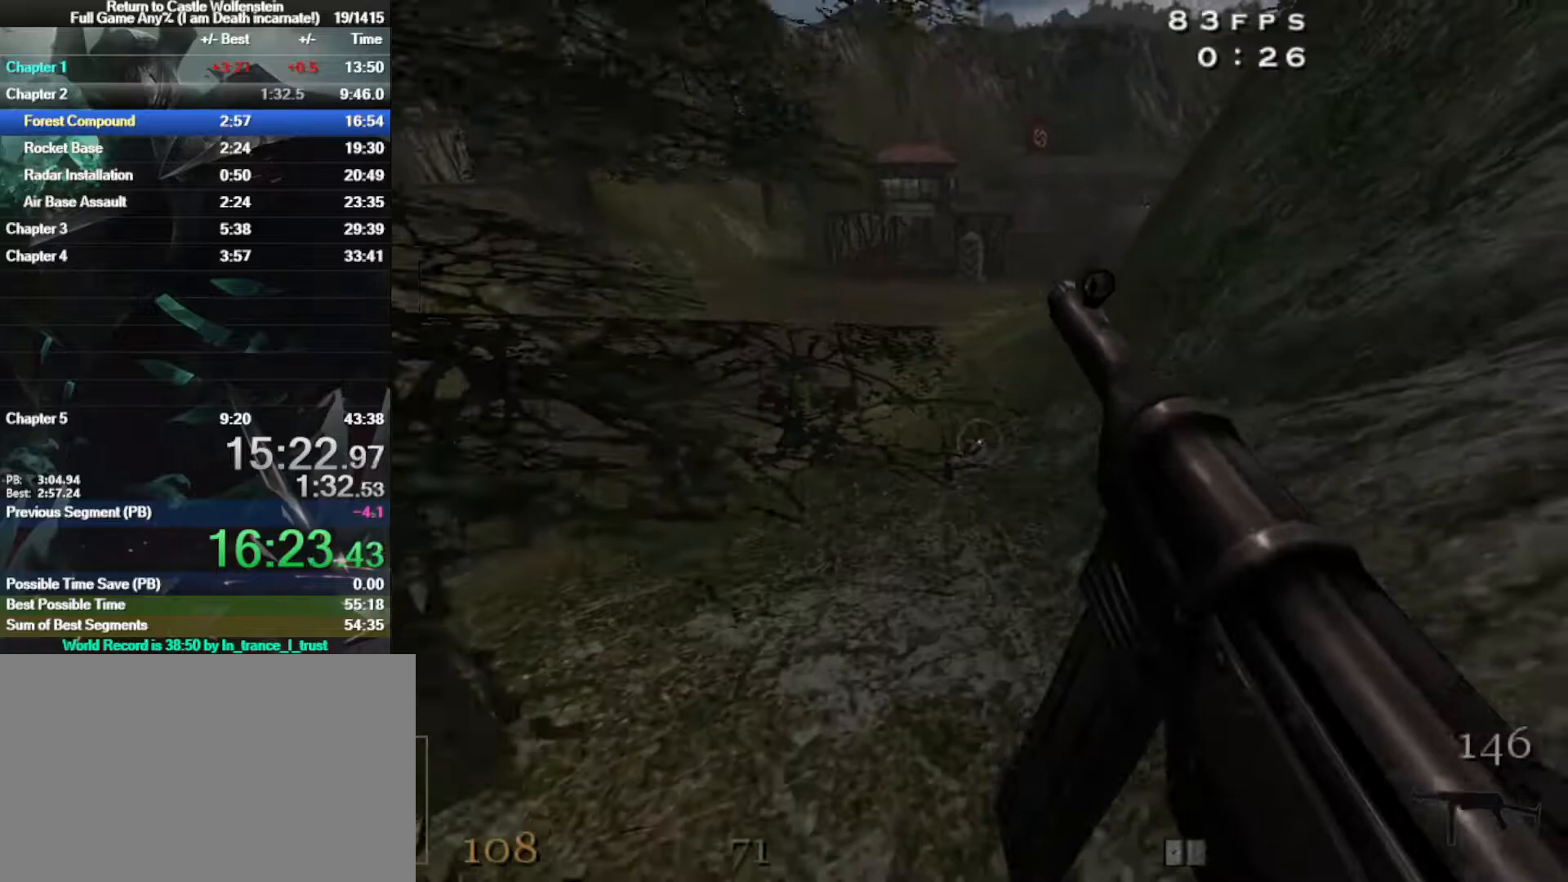
{"keys": ["a", "shift", "w"], "mouse": [], "events": [[250, "space", "down"], [350, "d", "up"], [400, "a", "down"], [483, "space", "up"]]}
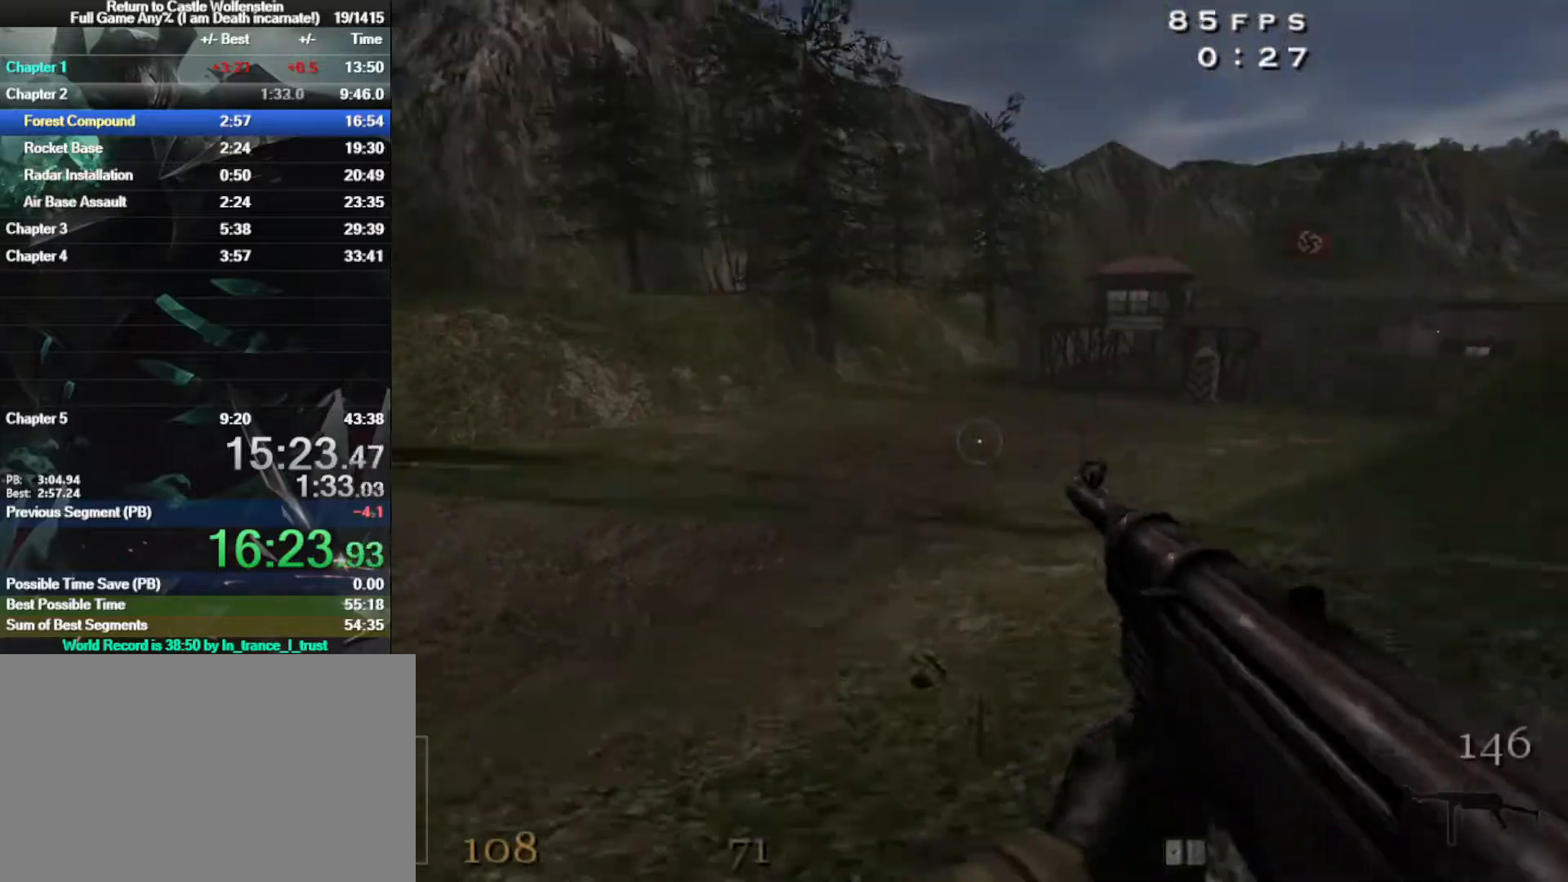
{"keys": ["a", "shift", "w"], "mouse": [], "events": []}
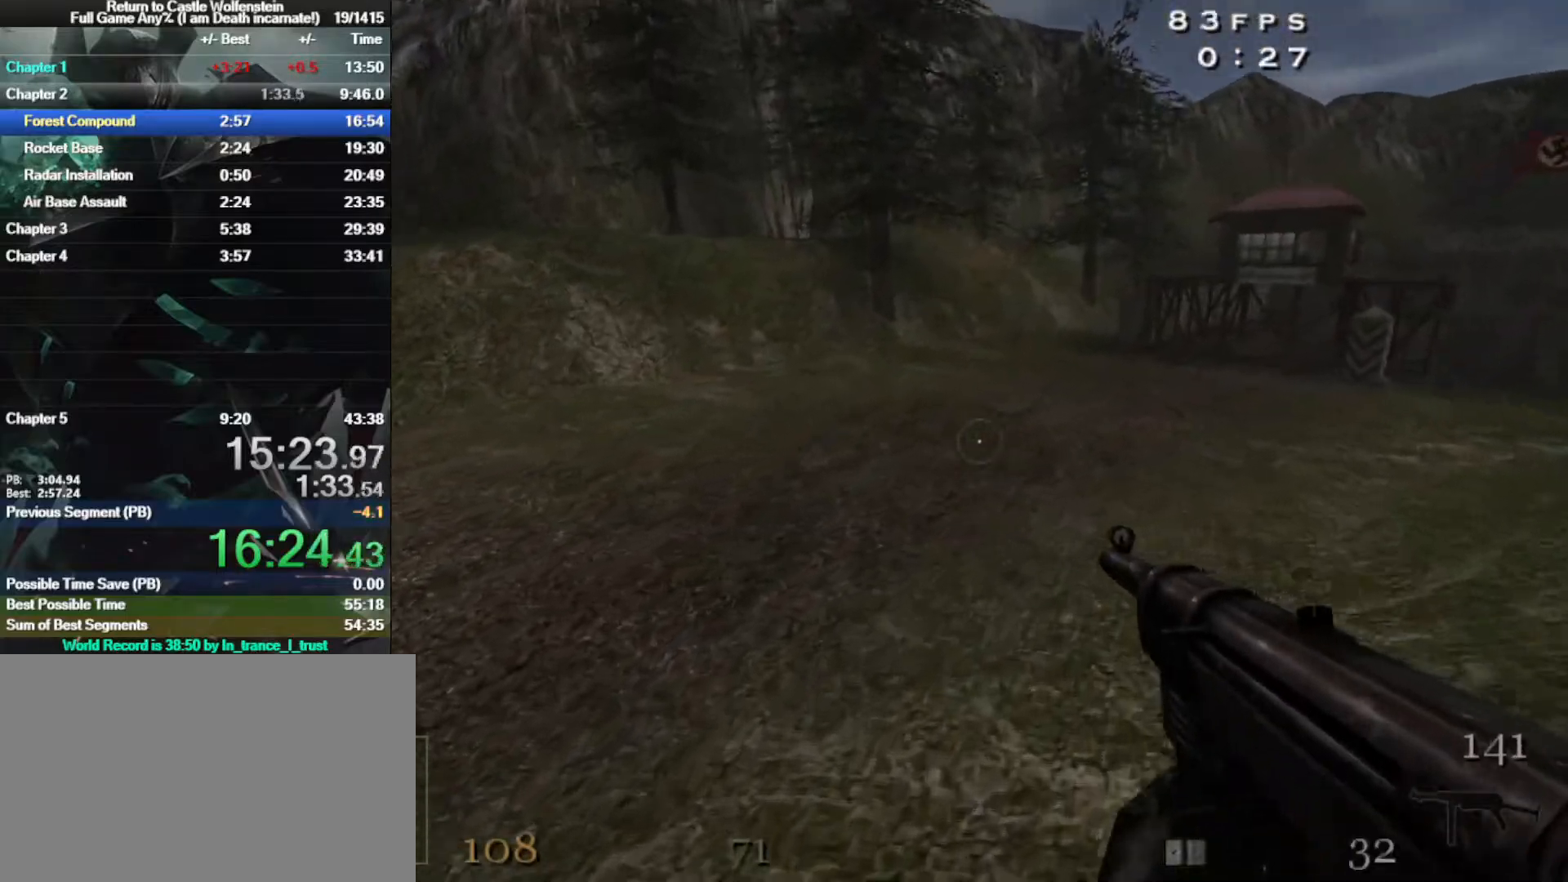
{"keys": ["a", "shift", "w"], "mouse": [], "events": [[83, "3", "down"], [233, "space", "down"], [267, "3", "up"], [367, "space", "up"]]}
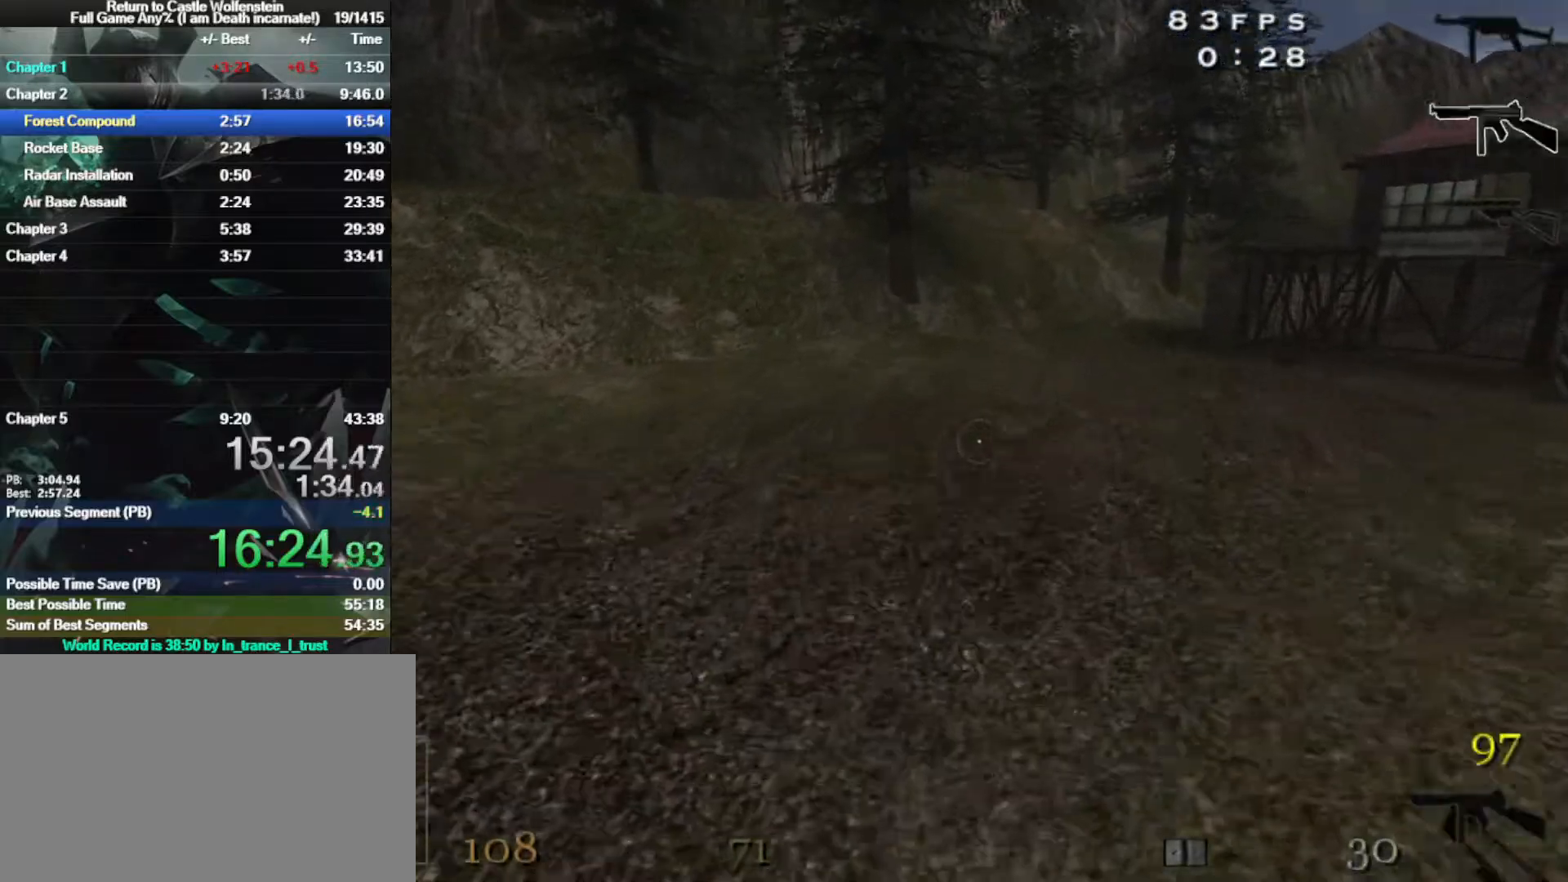
{"keys": ["a", "shift", "w"], "mouse": [], "events": [[50, "3", "down"], [150, "3", "up"]]}
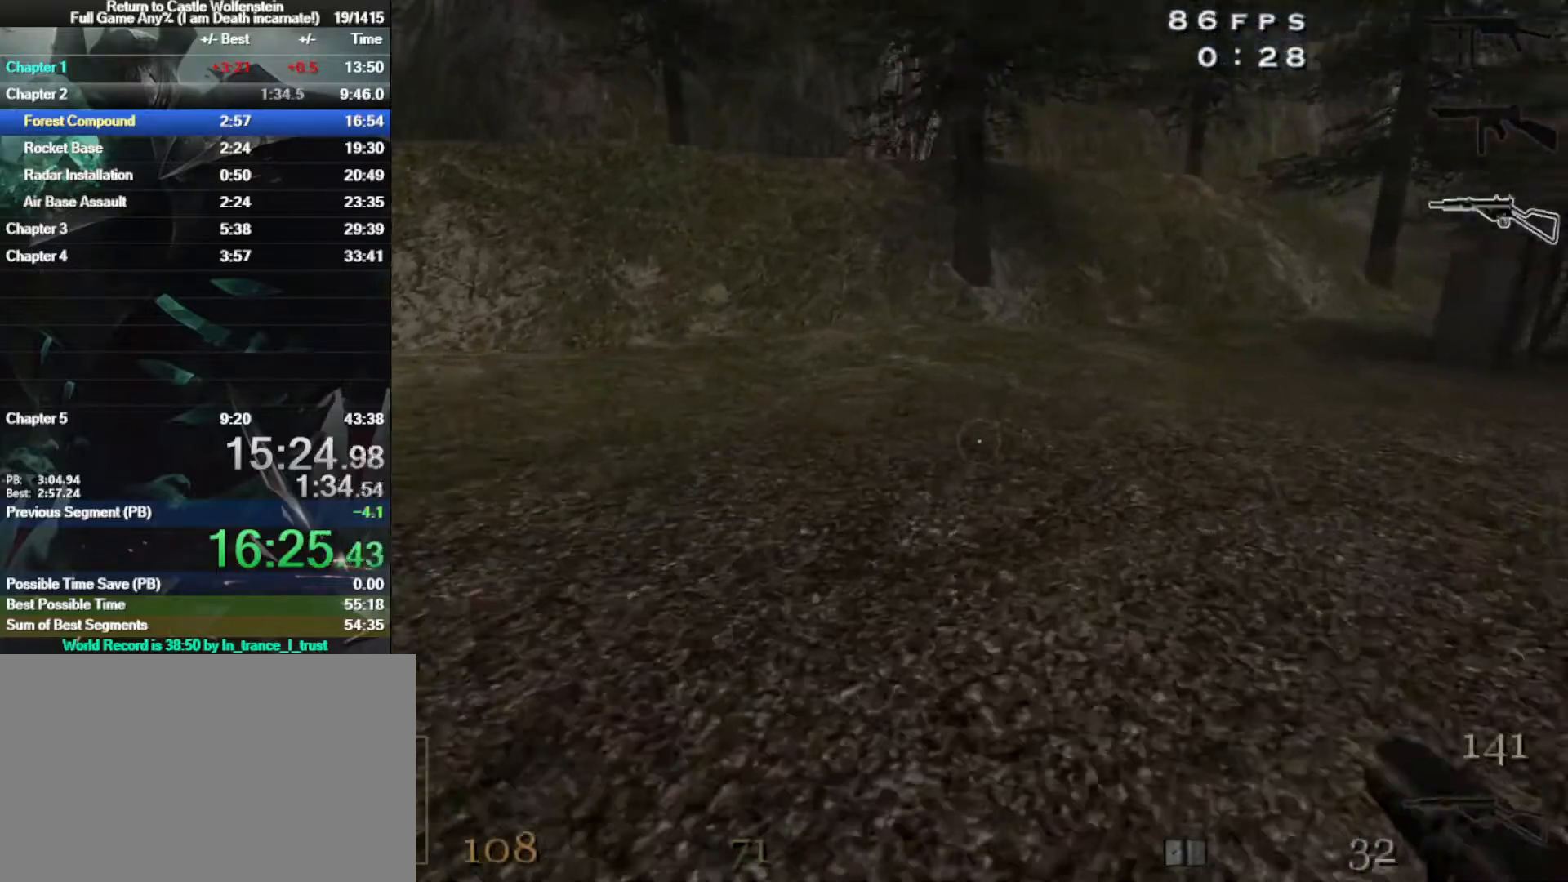
{"keys": ["d", "shift", "w"], "mouse": [], "events": [[67, "space", "down"], [117, "r", "down"], [217, "space", "up"], [267, "r", "up"], [317, "a", "up"], [450, "d", "down"]]}
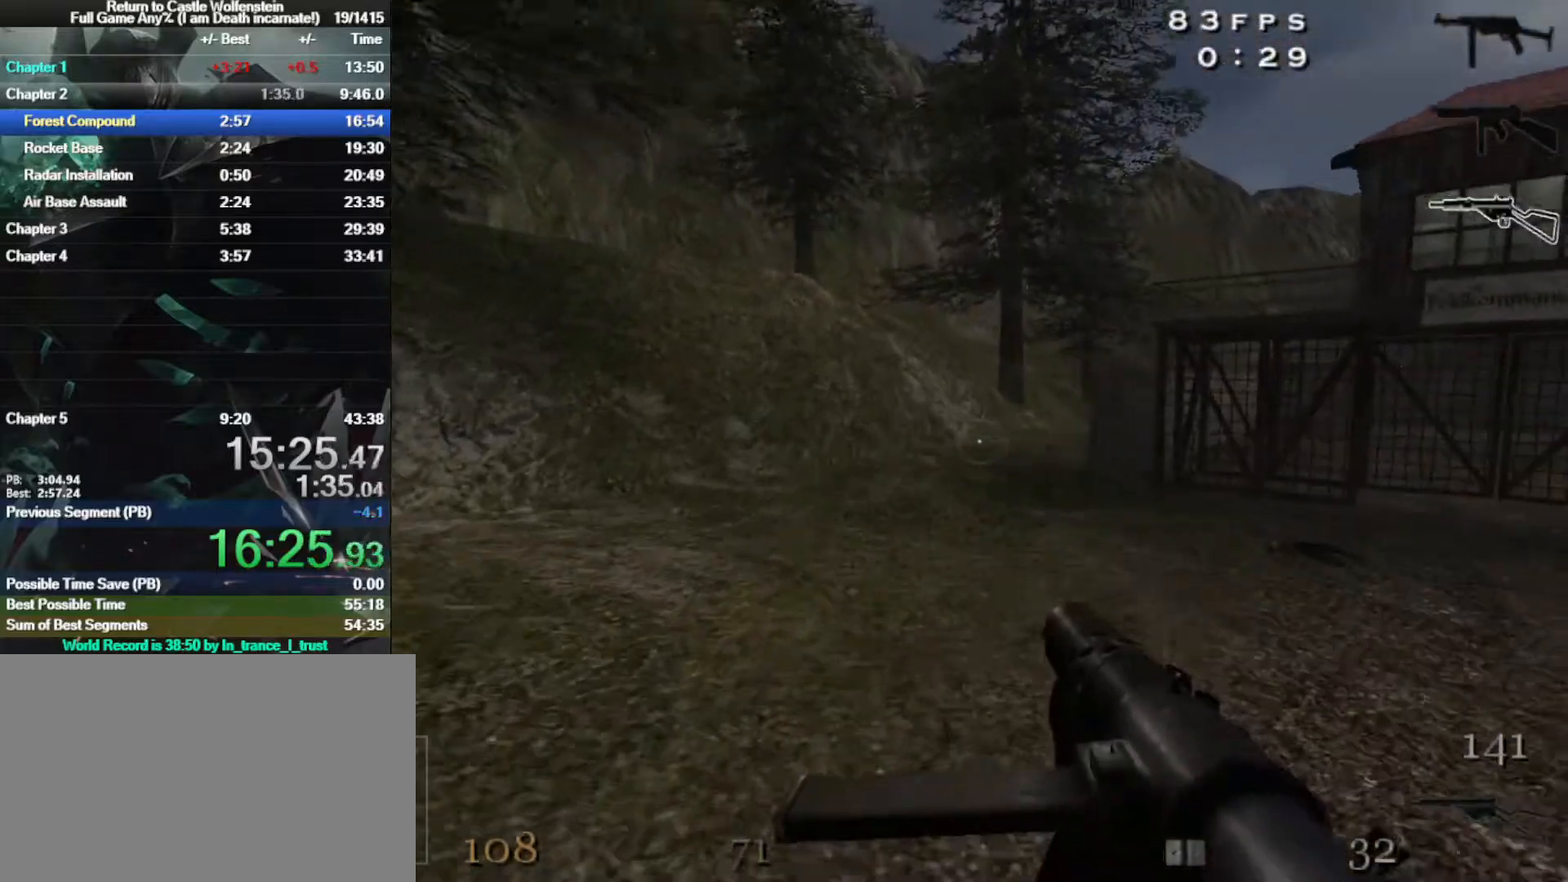
{"keys": ["d", "shift", "w"], "mouse": [], "events": [[233, "space", "down"], [417, "space", "up"]]}
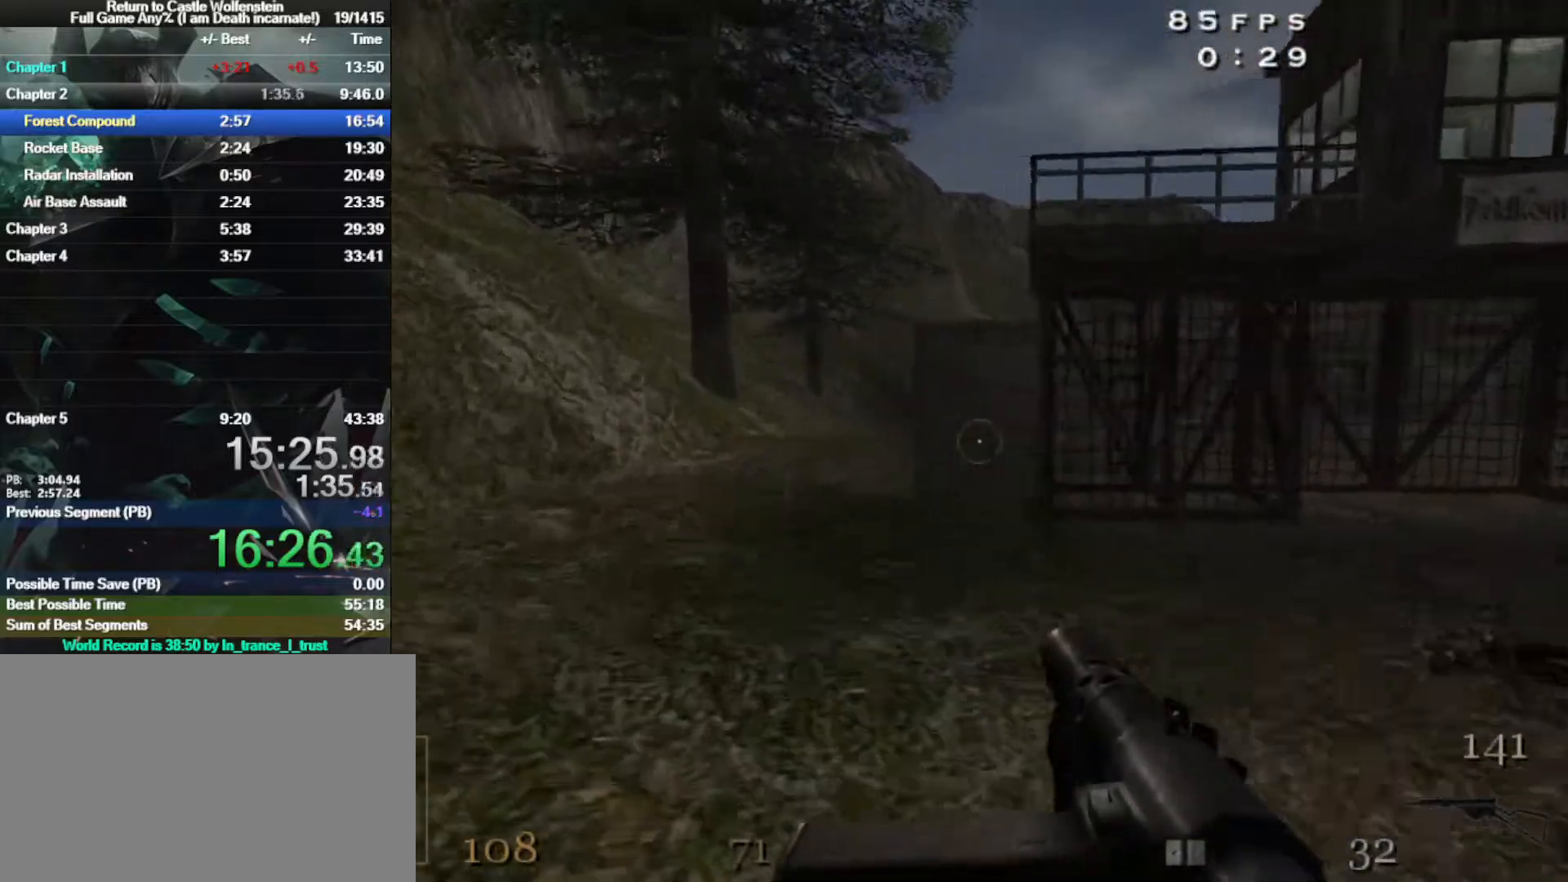
{"keys": ["shift", "w"], "mouse": [], "events": [[100, "d", "up"], [250, "4", "down"], [333, "4", "up"]]}
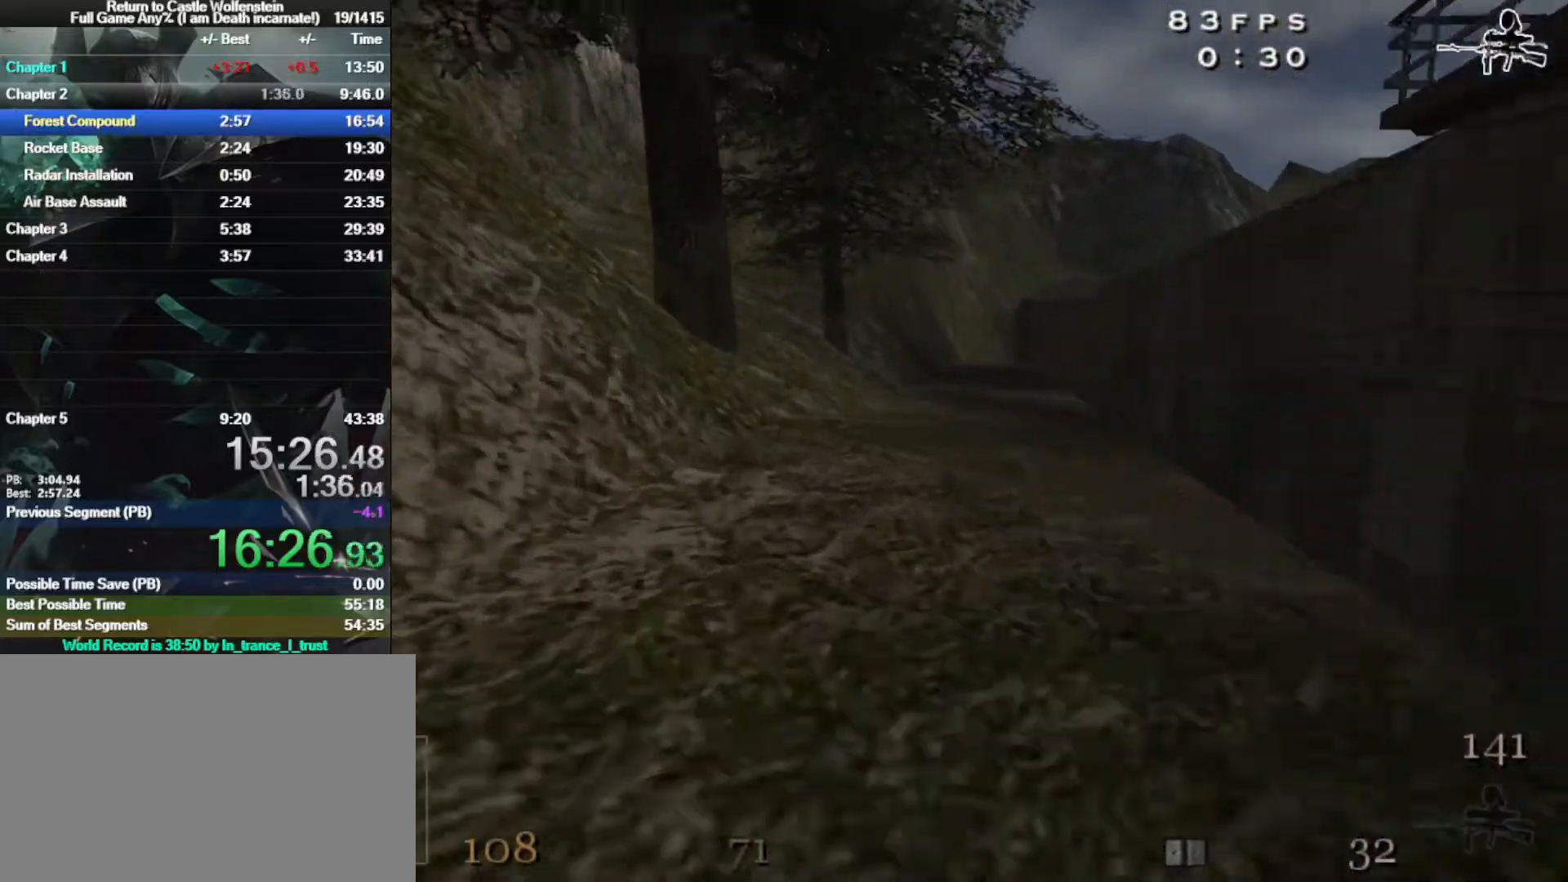
{"keys": ["d", "shift", "w"], "mouse": [], "events": [[33, "d", "down"], [117, "space", "down"], [267, "space", "up"]]}
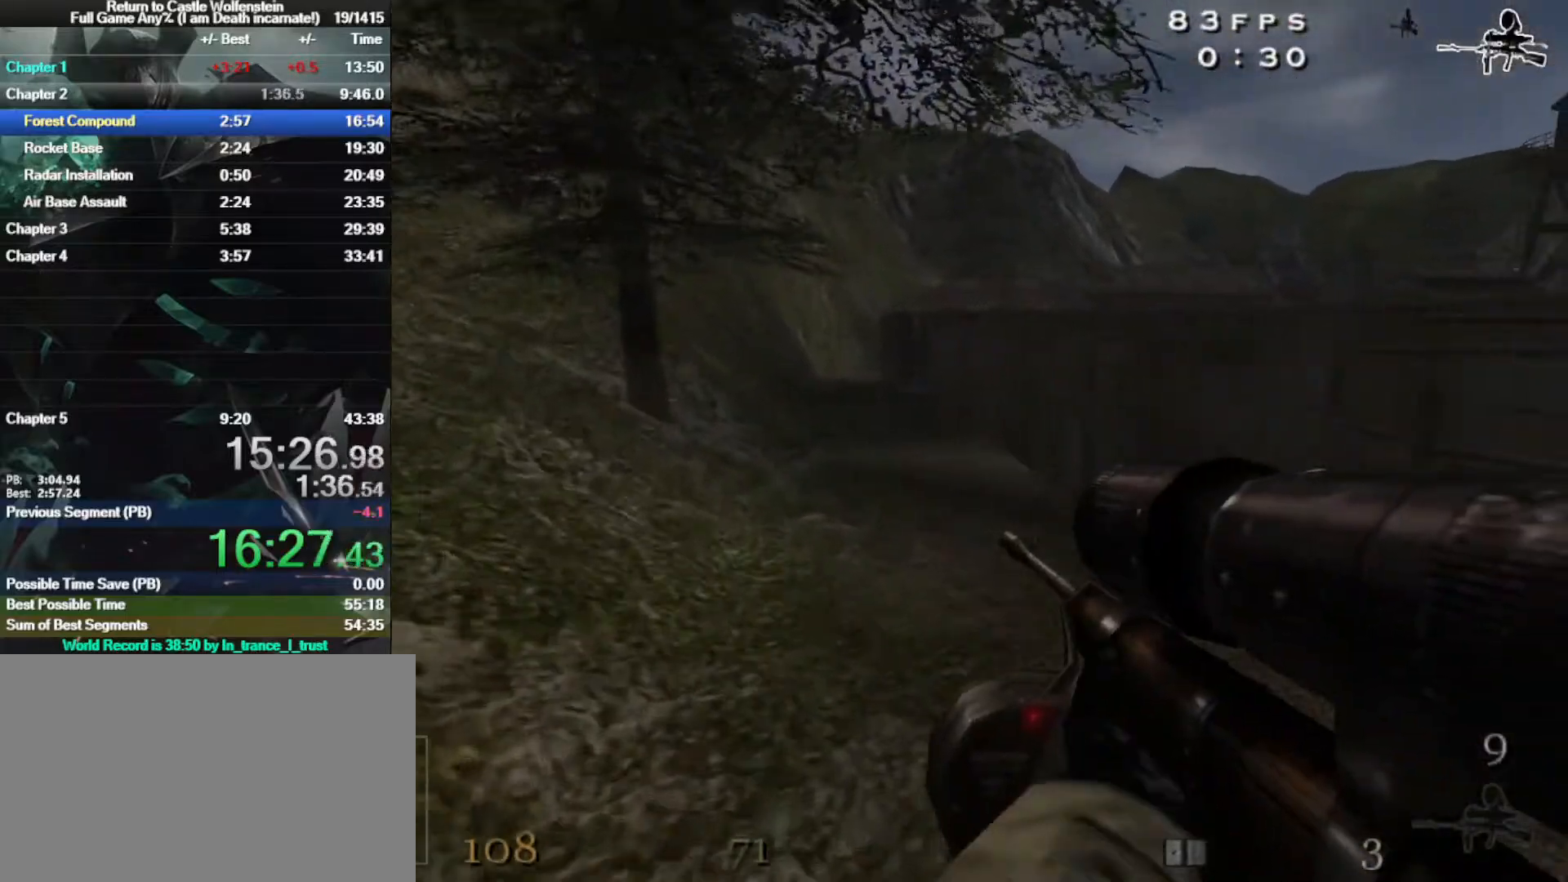
{"keys": ["a", "shift", "w"], "mouse": [], "events": [[233, "space", "down"], [367, "space", "up"], [417, "a", "down"], [417, "d", "up"]]}
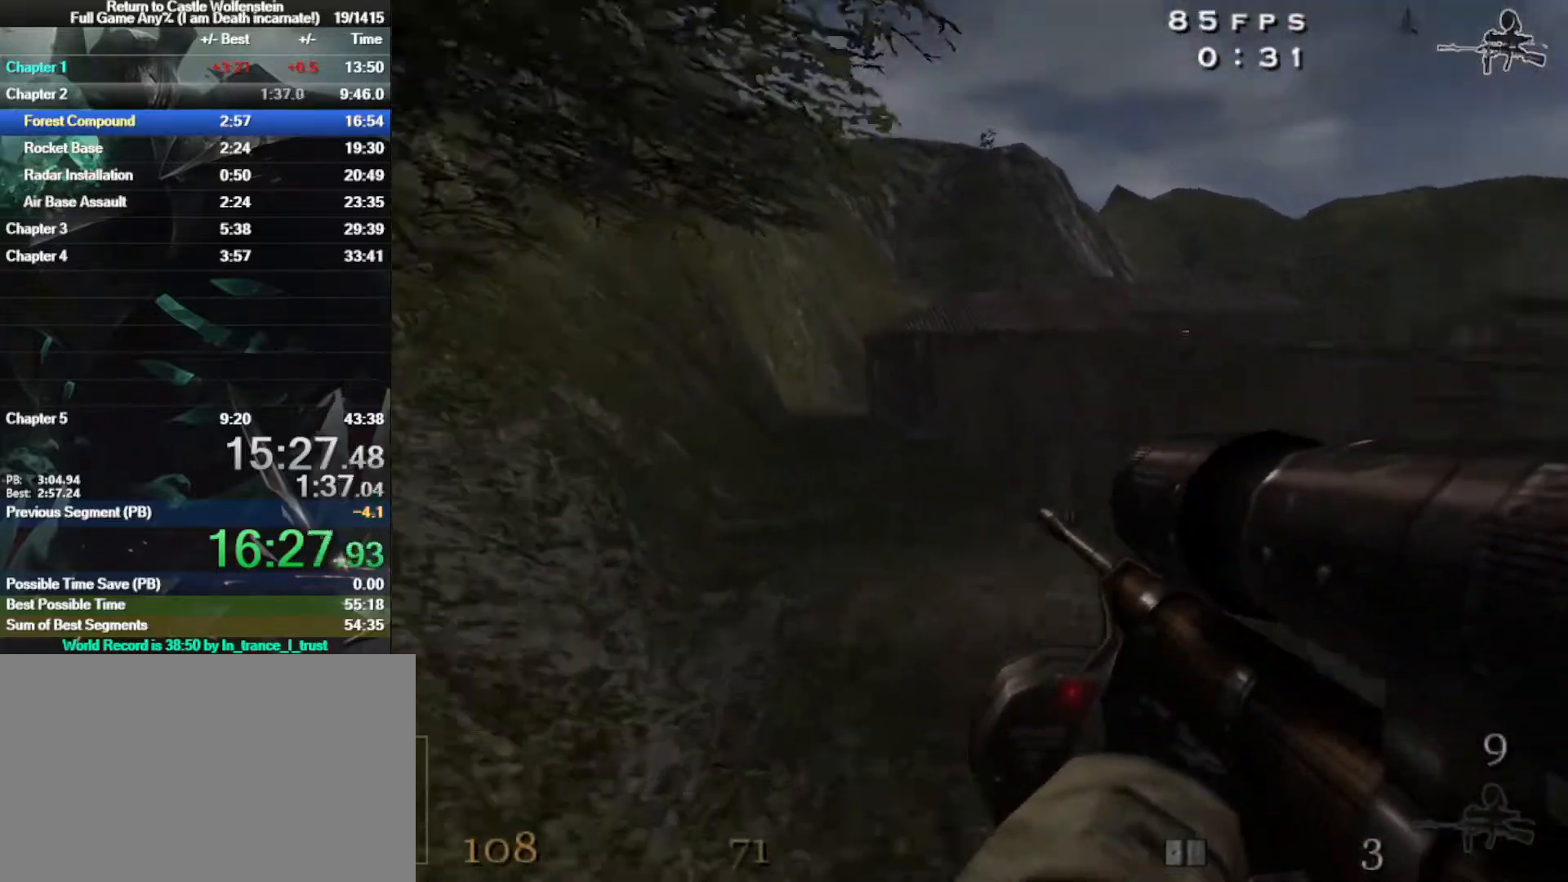
{"keys": ["a", "shift", "space", "w"], "mouse": [], "events": [[50, "r", "down"], [200, "r", "up"], [483, "space", "down"]]}
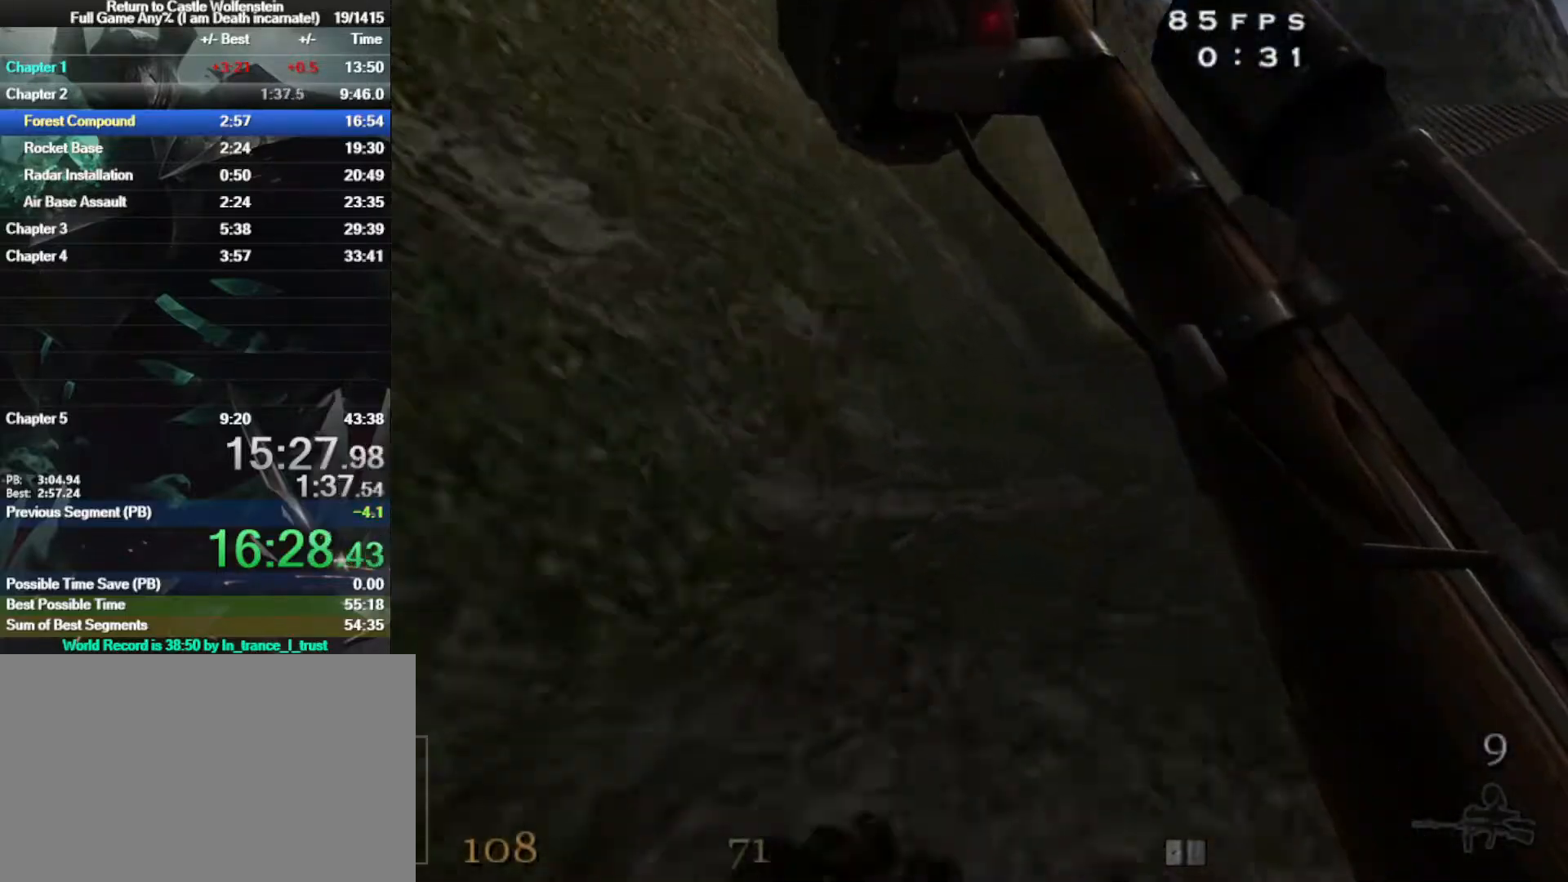
{"keys": ["a", "shift", "w"], "mouse": [], "events": [[167, "space", "up"]]}
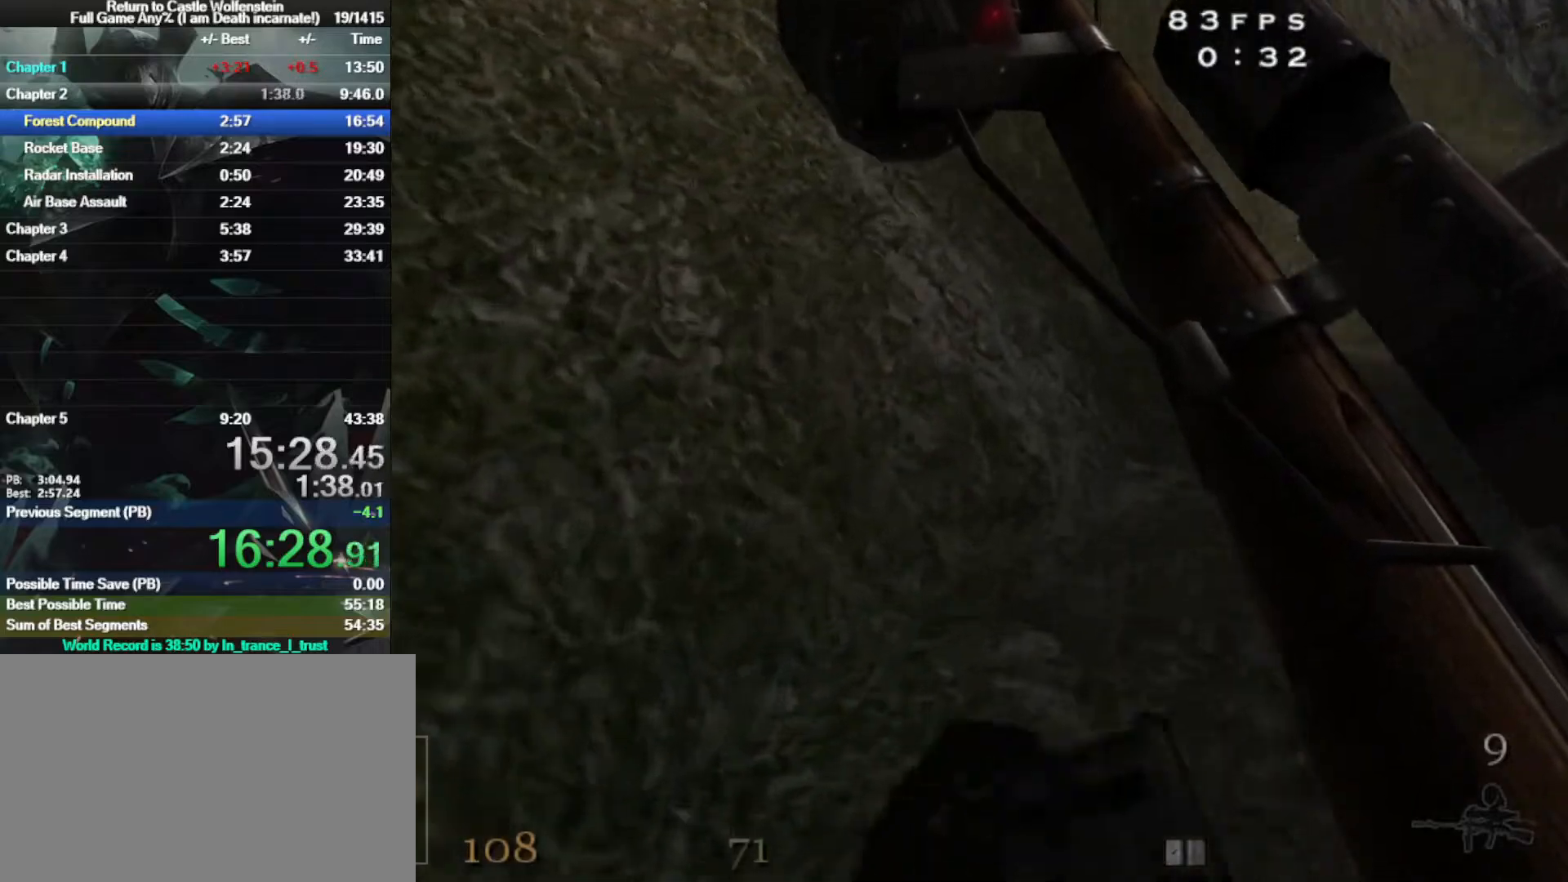
{"keys": ["d", "shift", "w"], "mouse": ["right"], "events": [[233, "a", "up"], [233, "d", "down"], [233, "space", "down"], [367, "mouse_right", "down"], [417, "space", "up"]]}
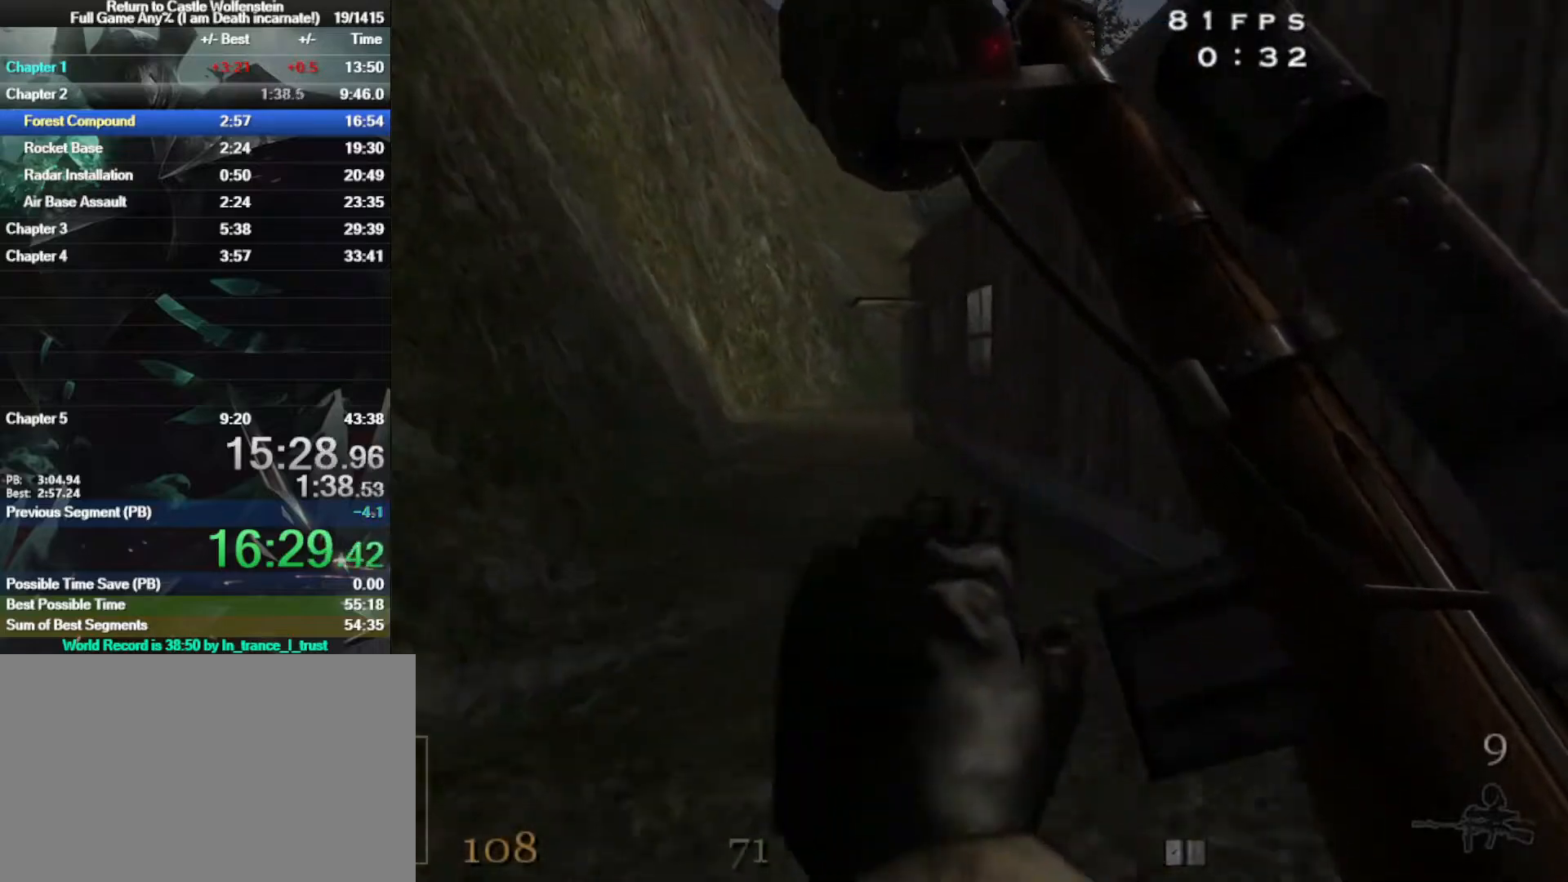
{"keys": ["d", "w"], "mouse": [], "events": [[300, "mouse_right", "up"], [350, "shift", "up"]]}
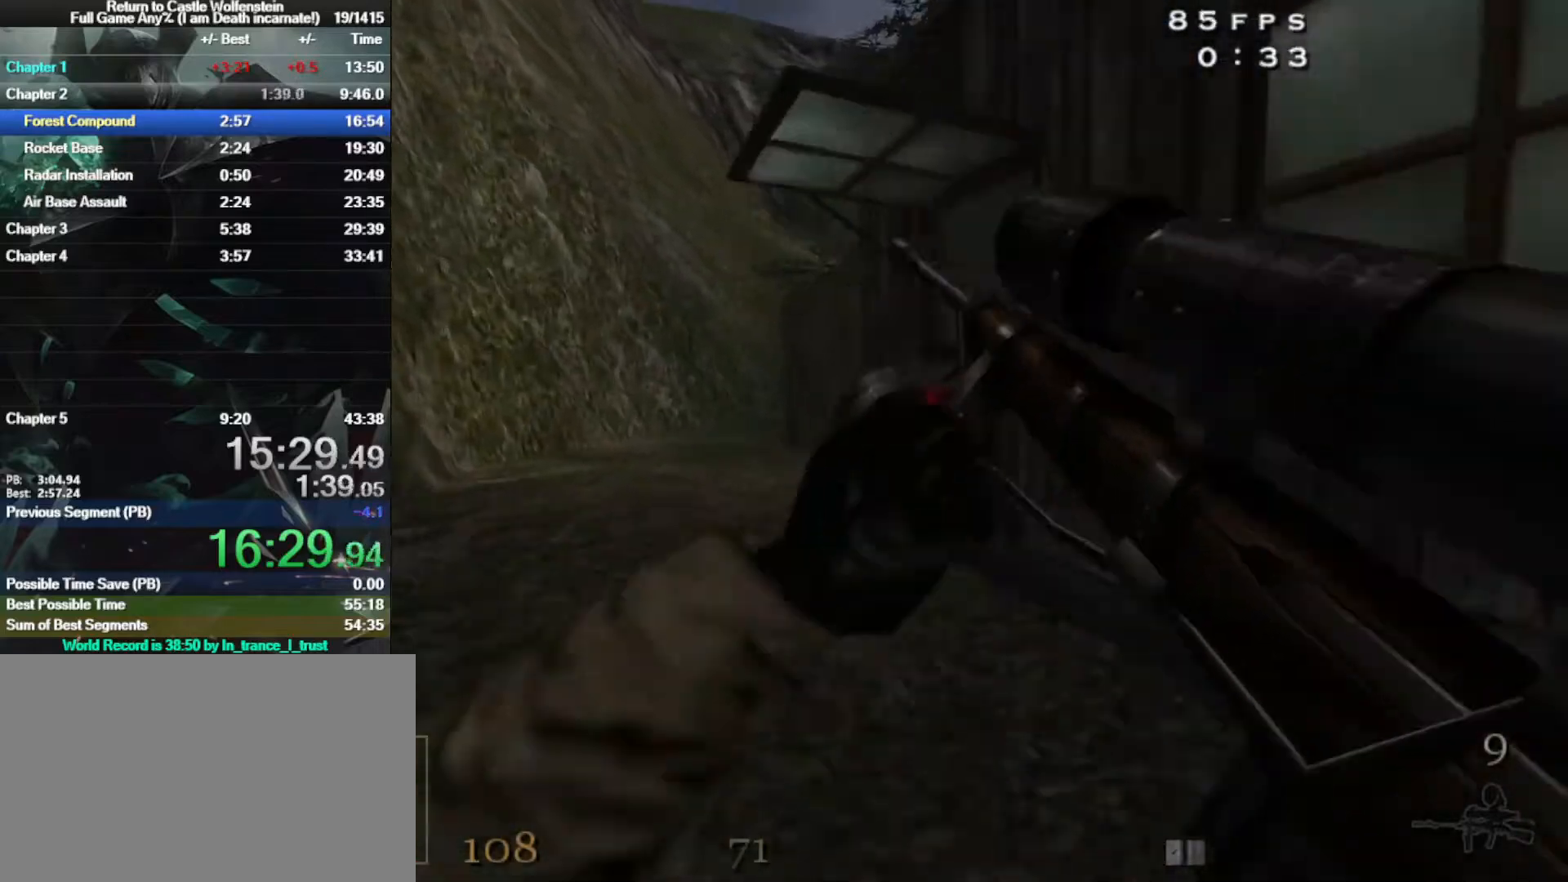
{"keys": ["w"], "mouse": [], "events": [[33, "d", "up"], [267, "a", "down"], [367, "a", "up"]]}
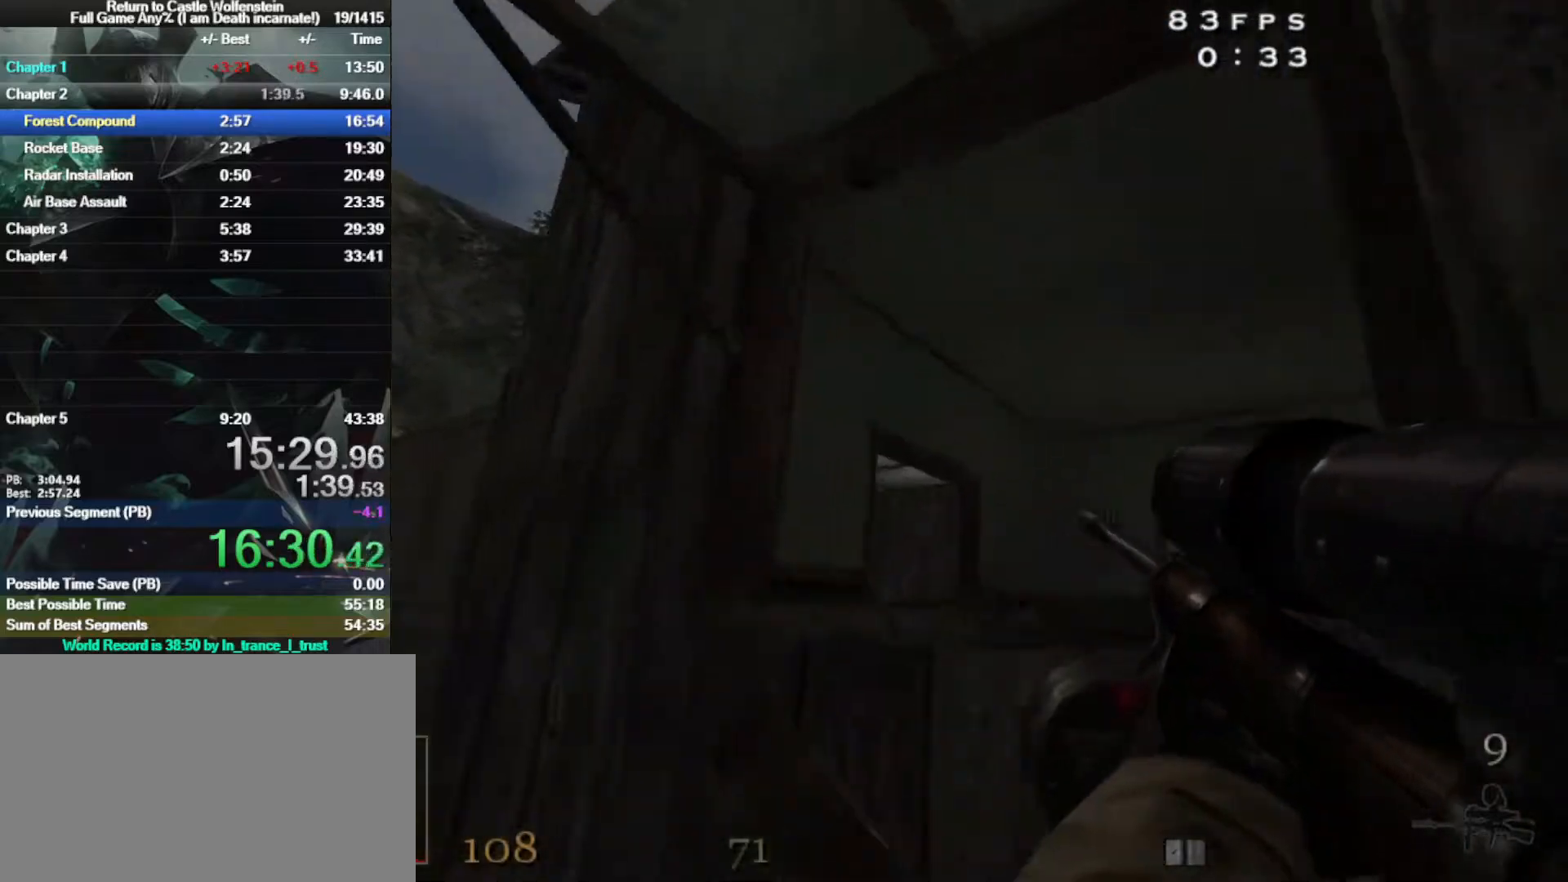
{"keys": ["w"], "mouse": ["right"], "events": [[233, "mouse_right", "down"]]}
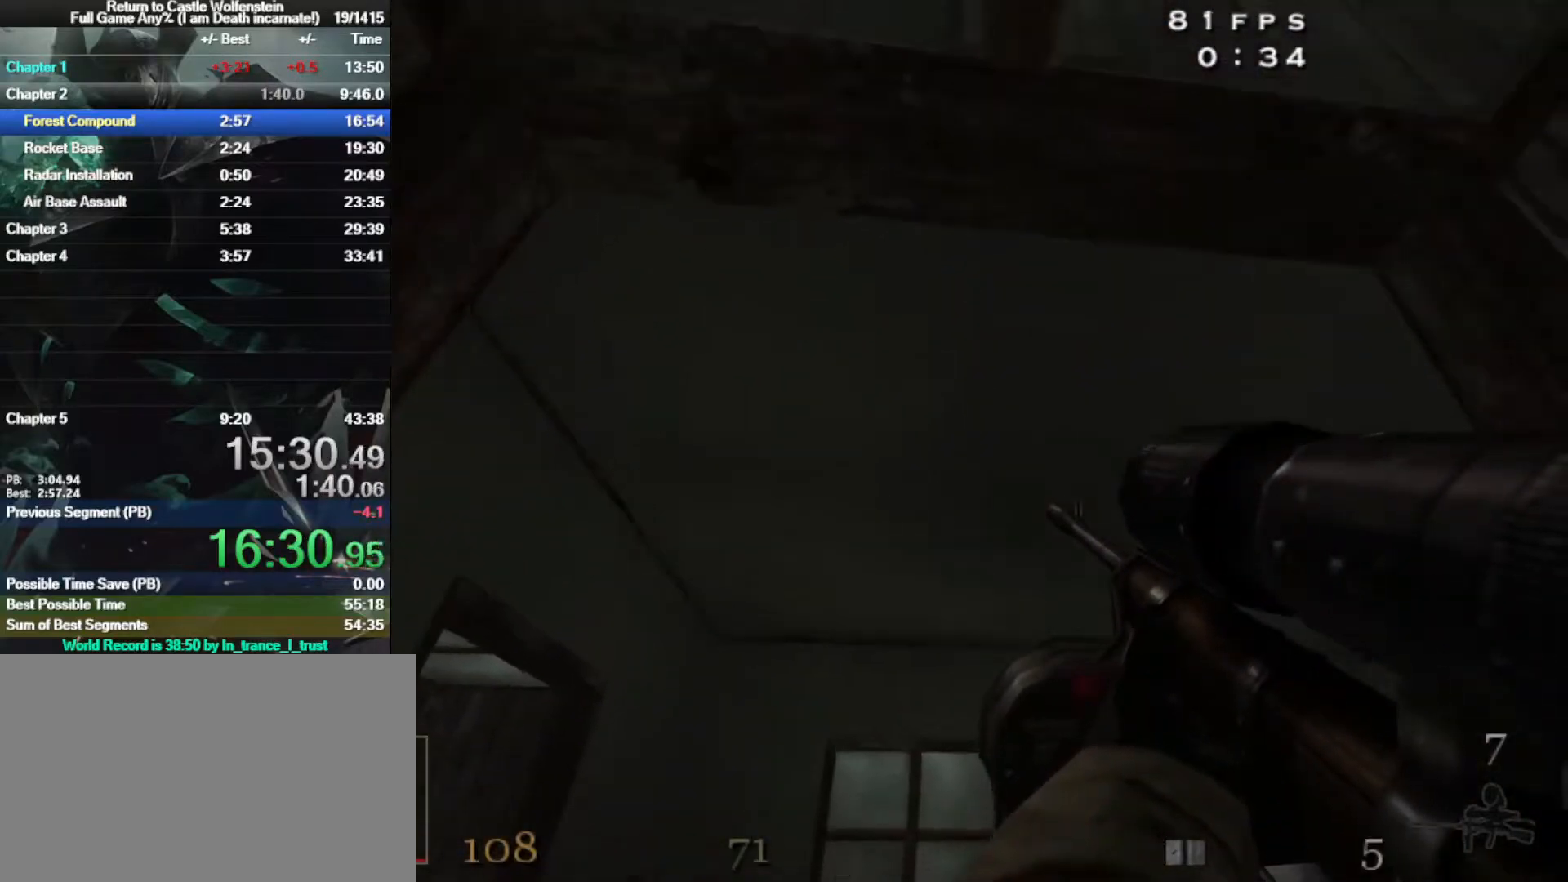
{"keys": ["w"], "mouse": ["right"], "events": []}
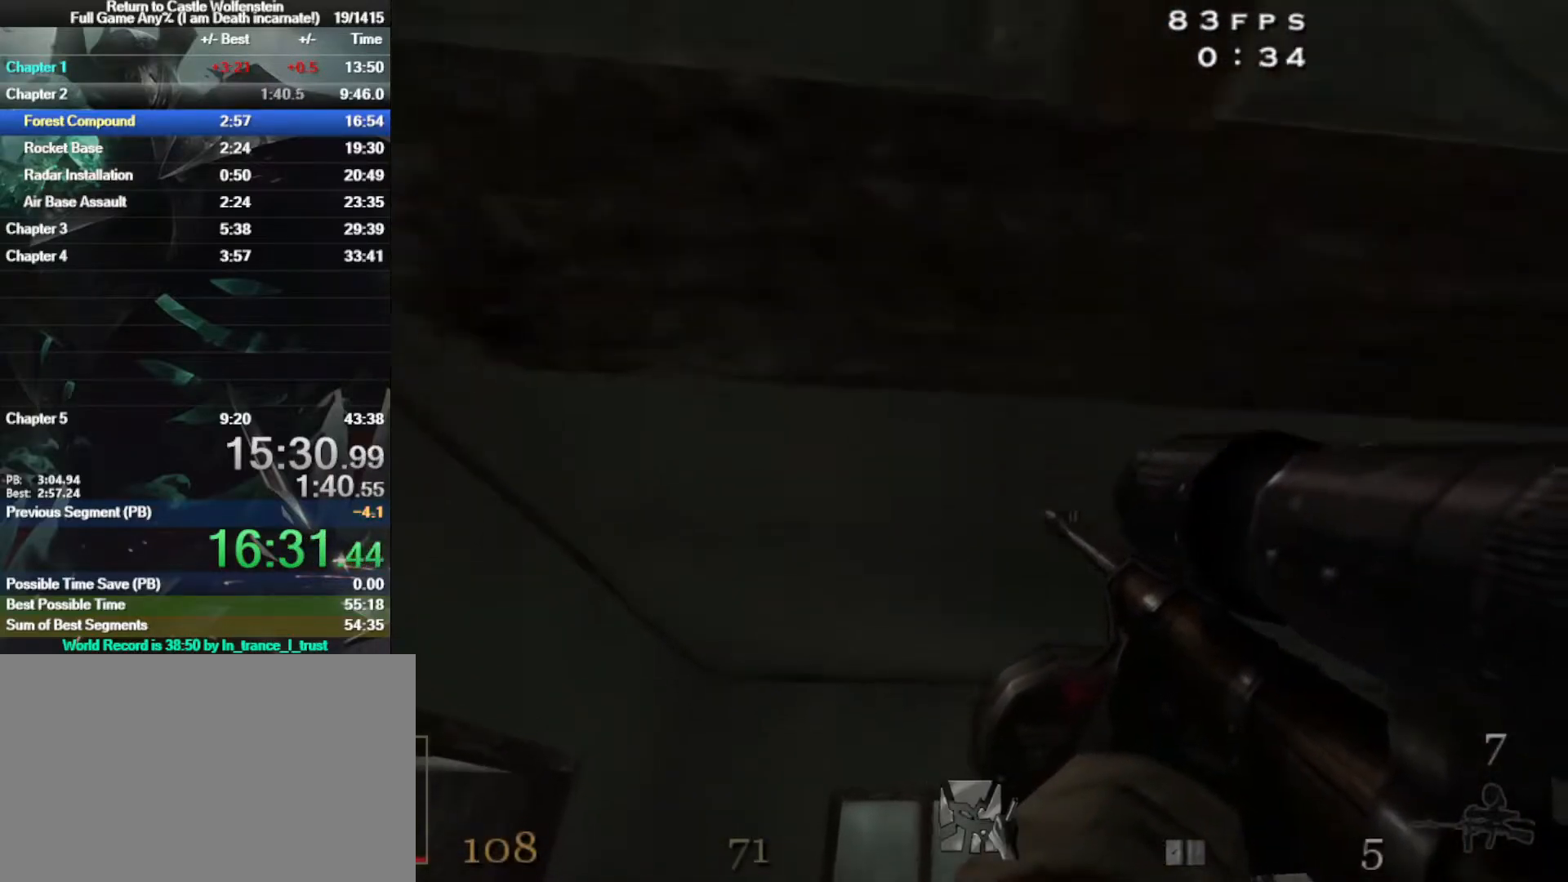
{"keys": ["w"], "mouse": [], "events": [[133, "mouse_right", "up"]]}
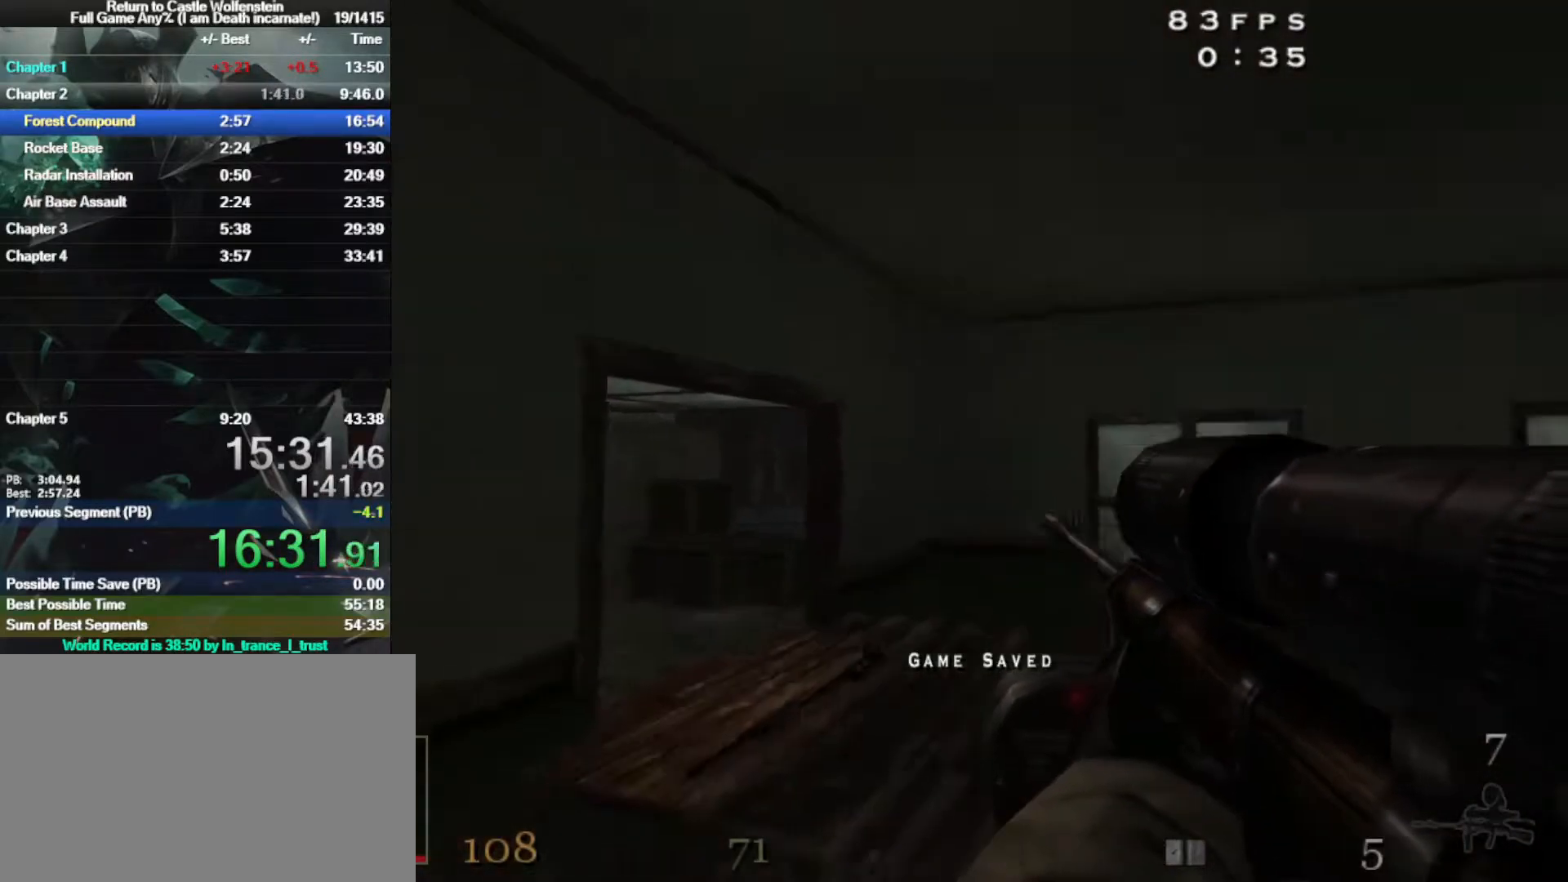
{"keys": ["space", "w"], "mouse": [], "events": [[283, "w", "up"], [433, "space", "down"], [467, "w", "down"]]}
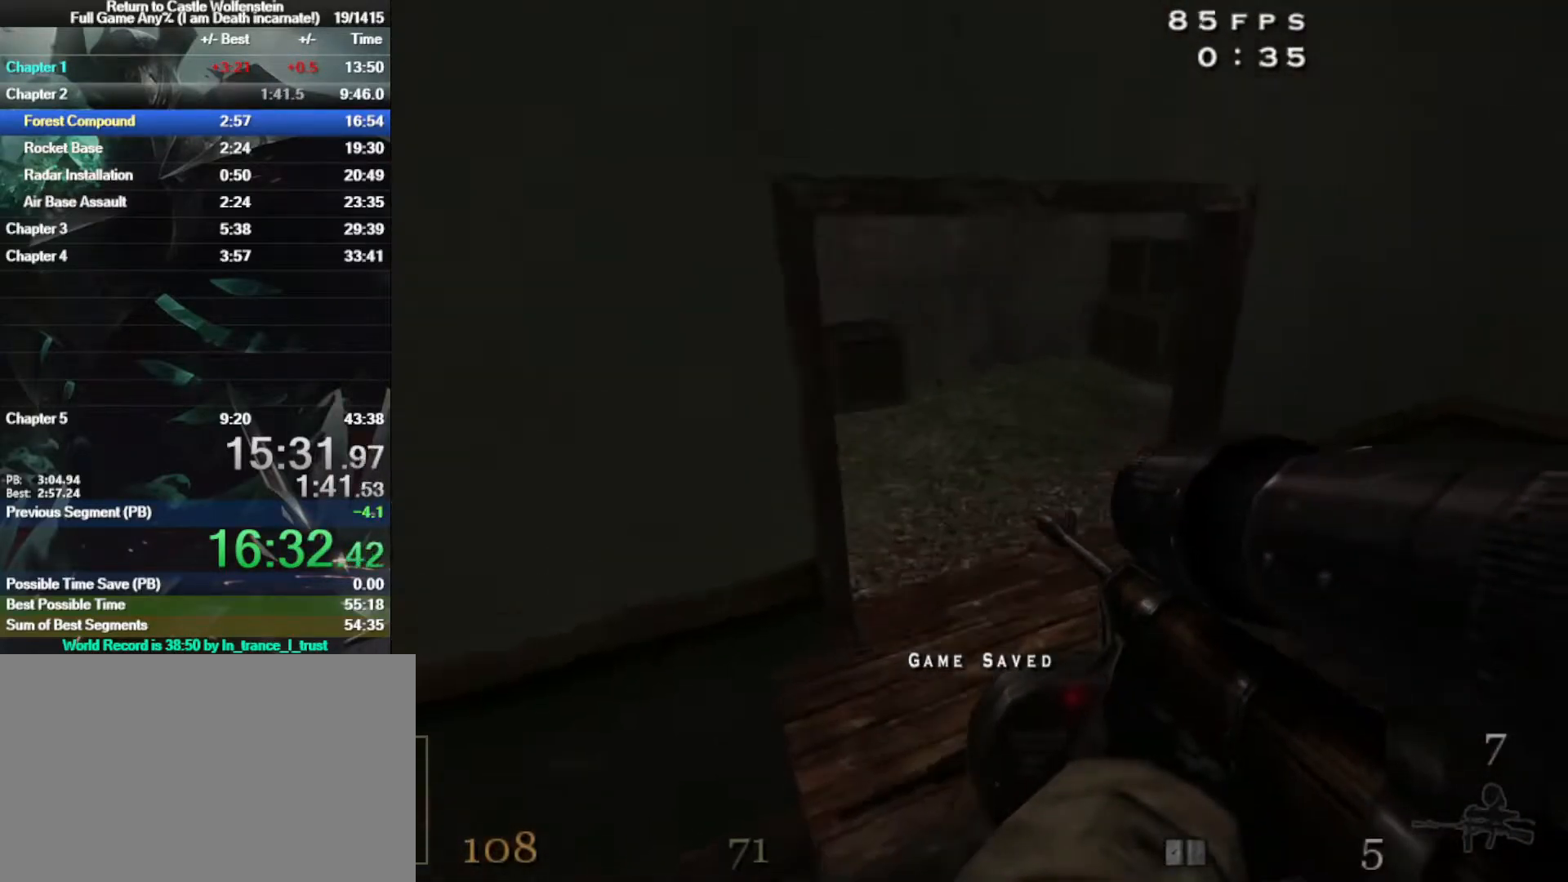
{"keys": ["w"], "mouse": ["right"], "events": [[17, "mouse_right", "down"], [17, "space", "up"], [250, "a", "down"], [300, "mouse_right", "up"], [433, "a", "up"], [483, "mouse_right", "down"]]}
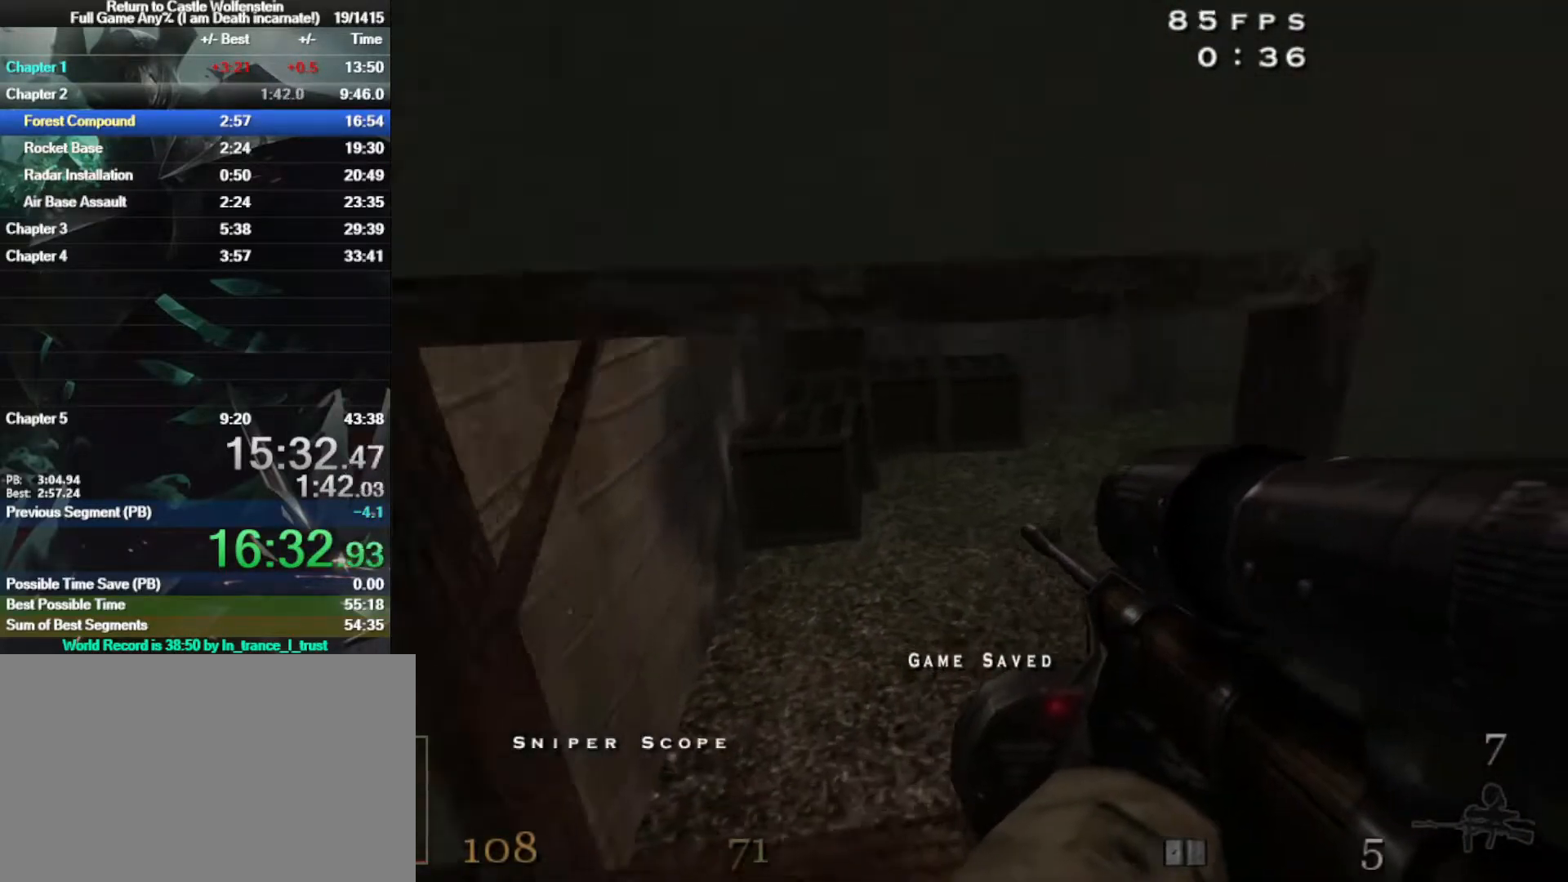
{"keys": ["w"], "mouse": ["right"], "events": [[133, "a", "down"], [317, "a", "up"]]}
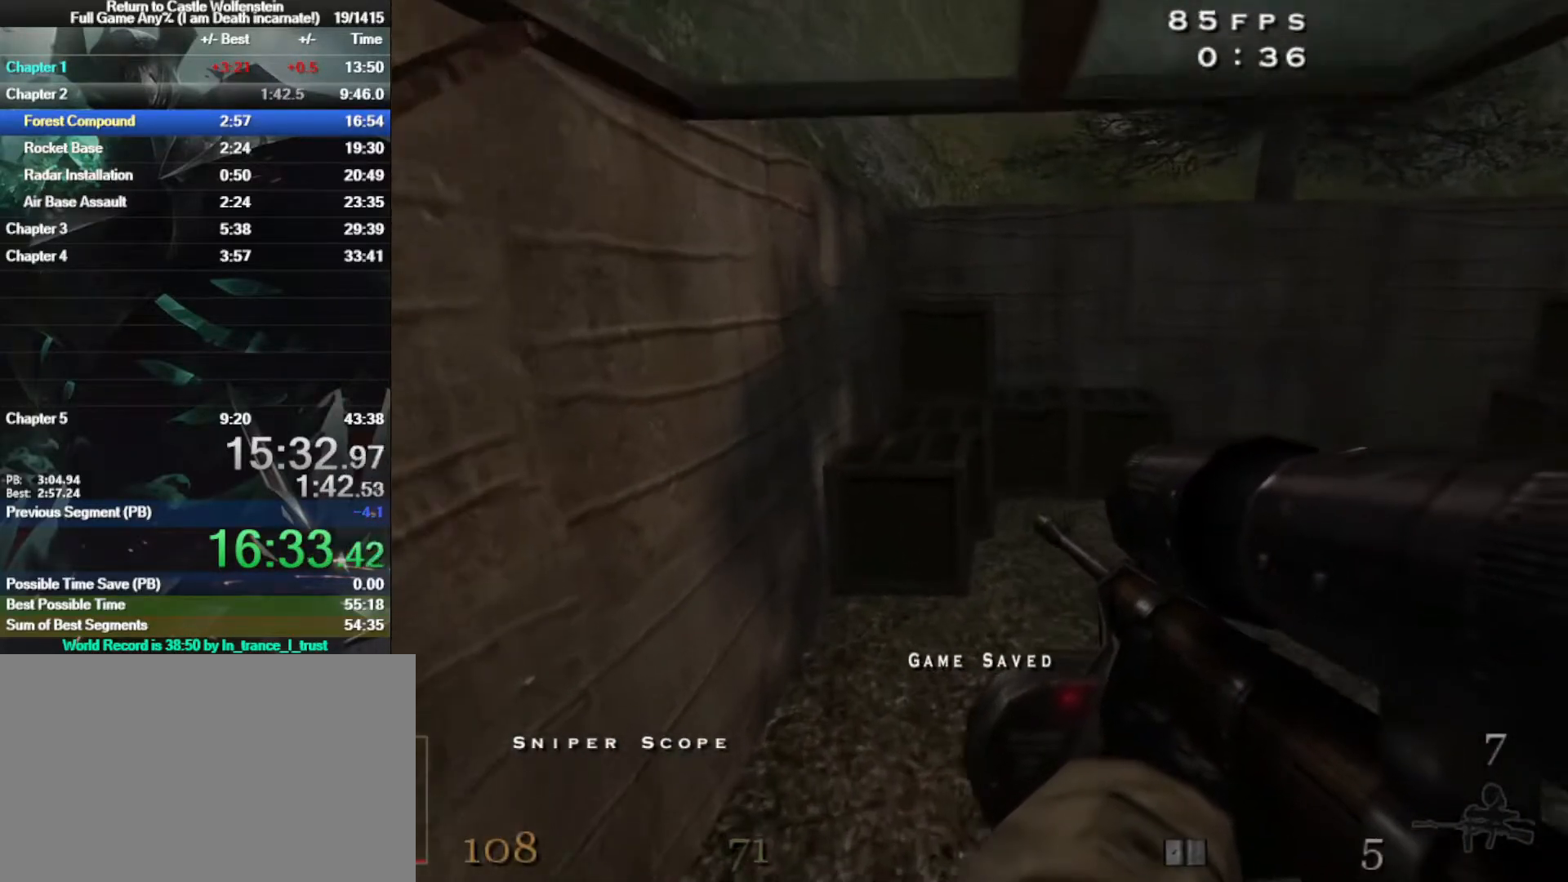
{"keys": ["w"], "mouse": [], "events": [[50, "mouse_right", "up"]]}
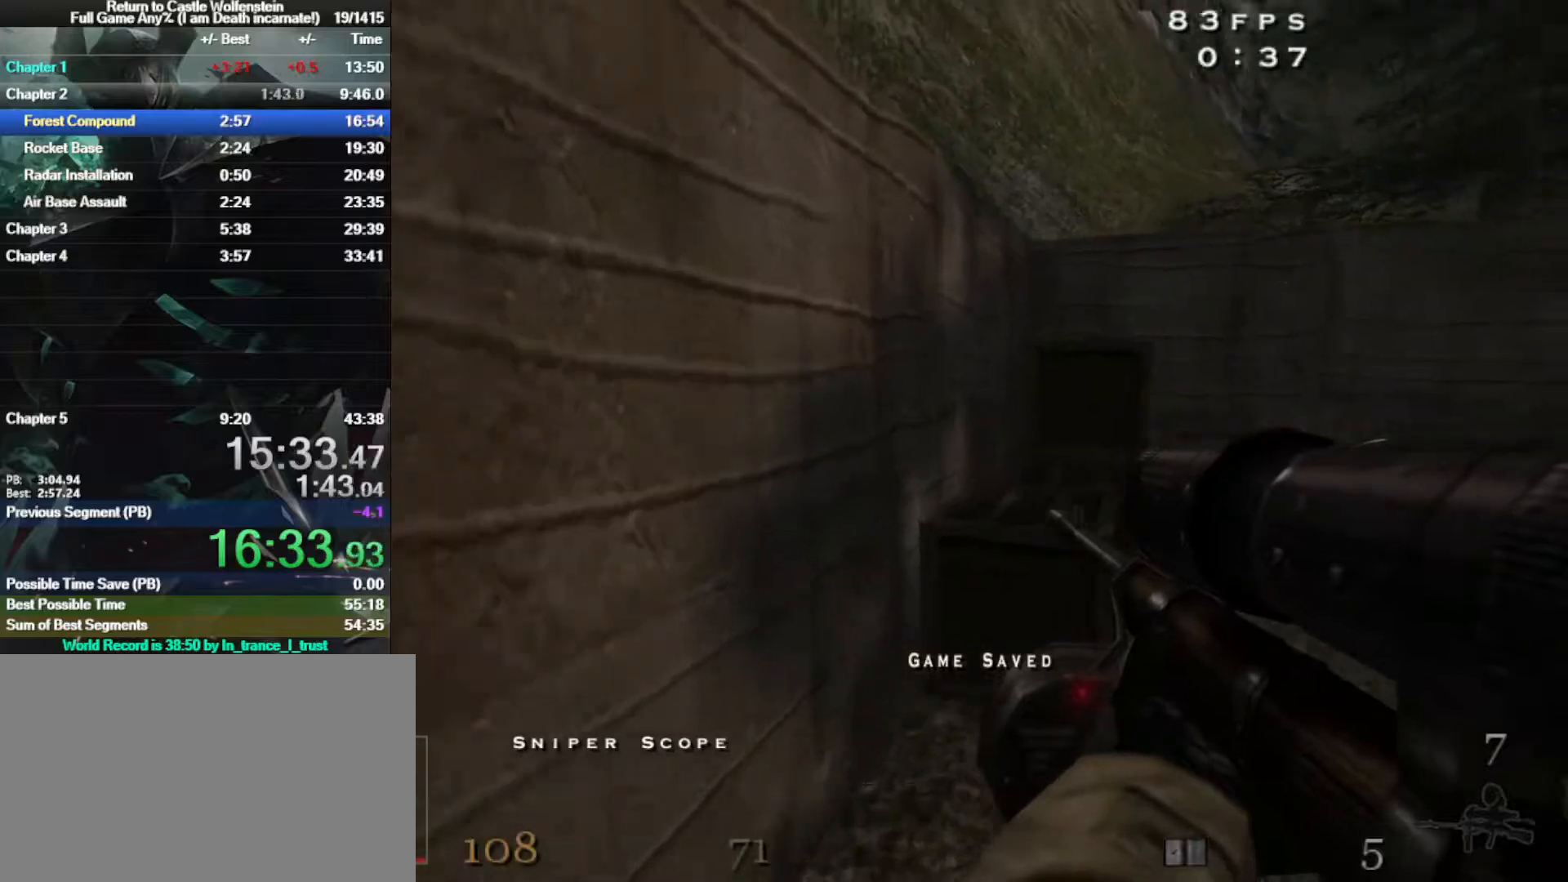
{"keys": ["w"], "mouse": ["right"], "events": [[333, "space", "down"], [383, "mouse_right", "down"], [483, "space", "up"]]}
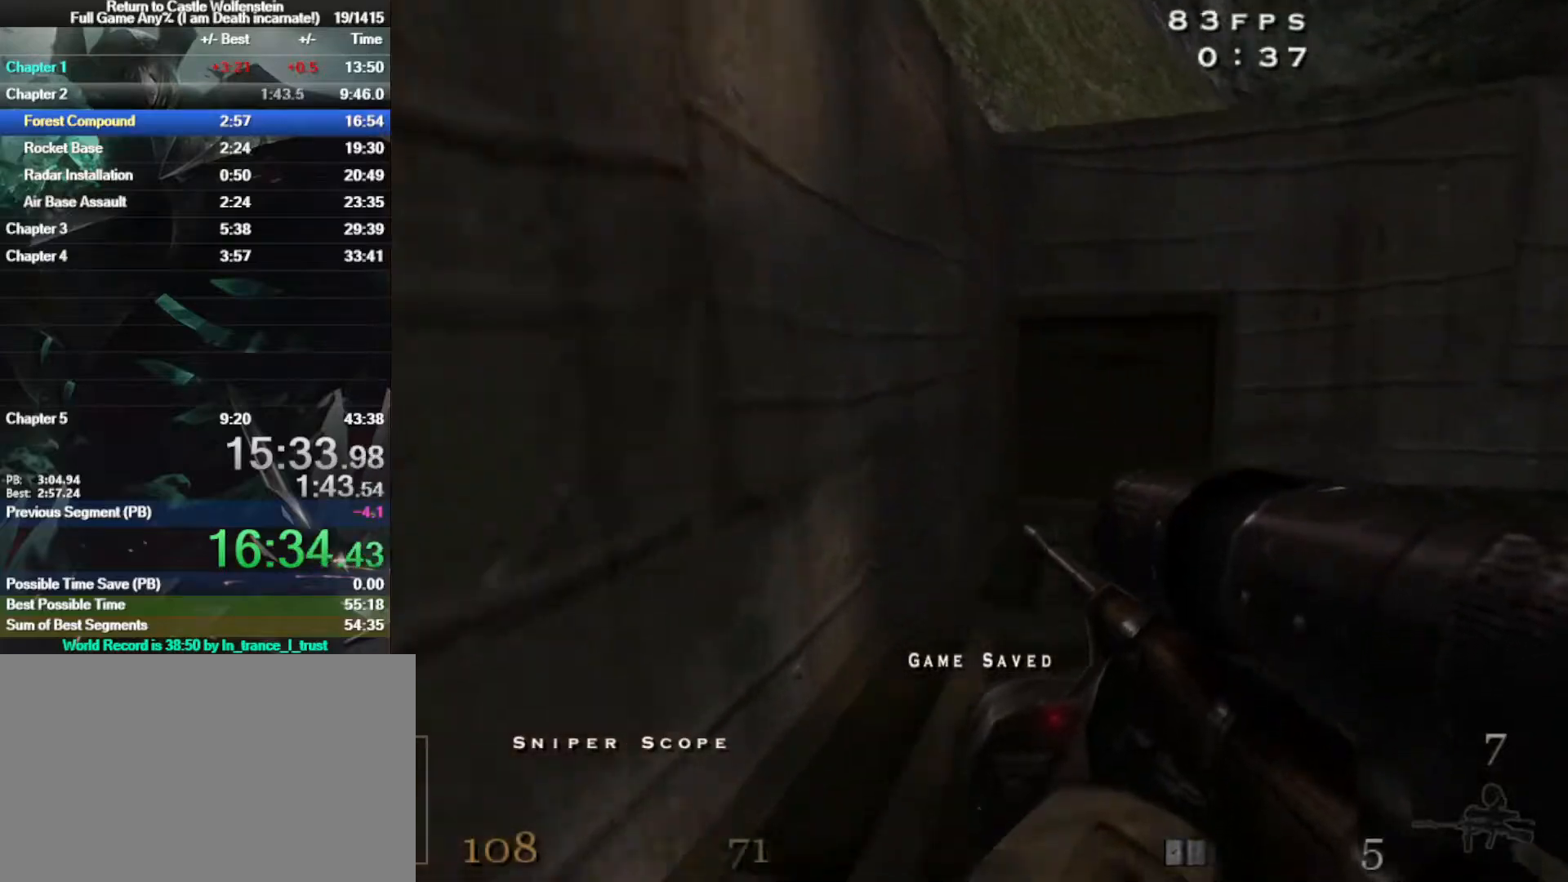
{"keys": ["space", "w"], "mouse": [], "events": [[167, "mouse_right", "up"], [317, "shift", "down"], [500, "shift", "up"], [500, "space", "down"]]}
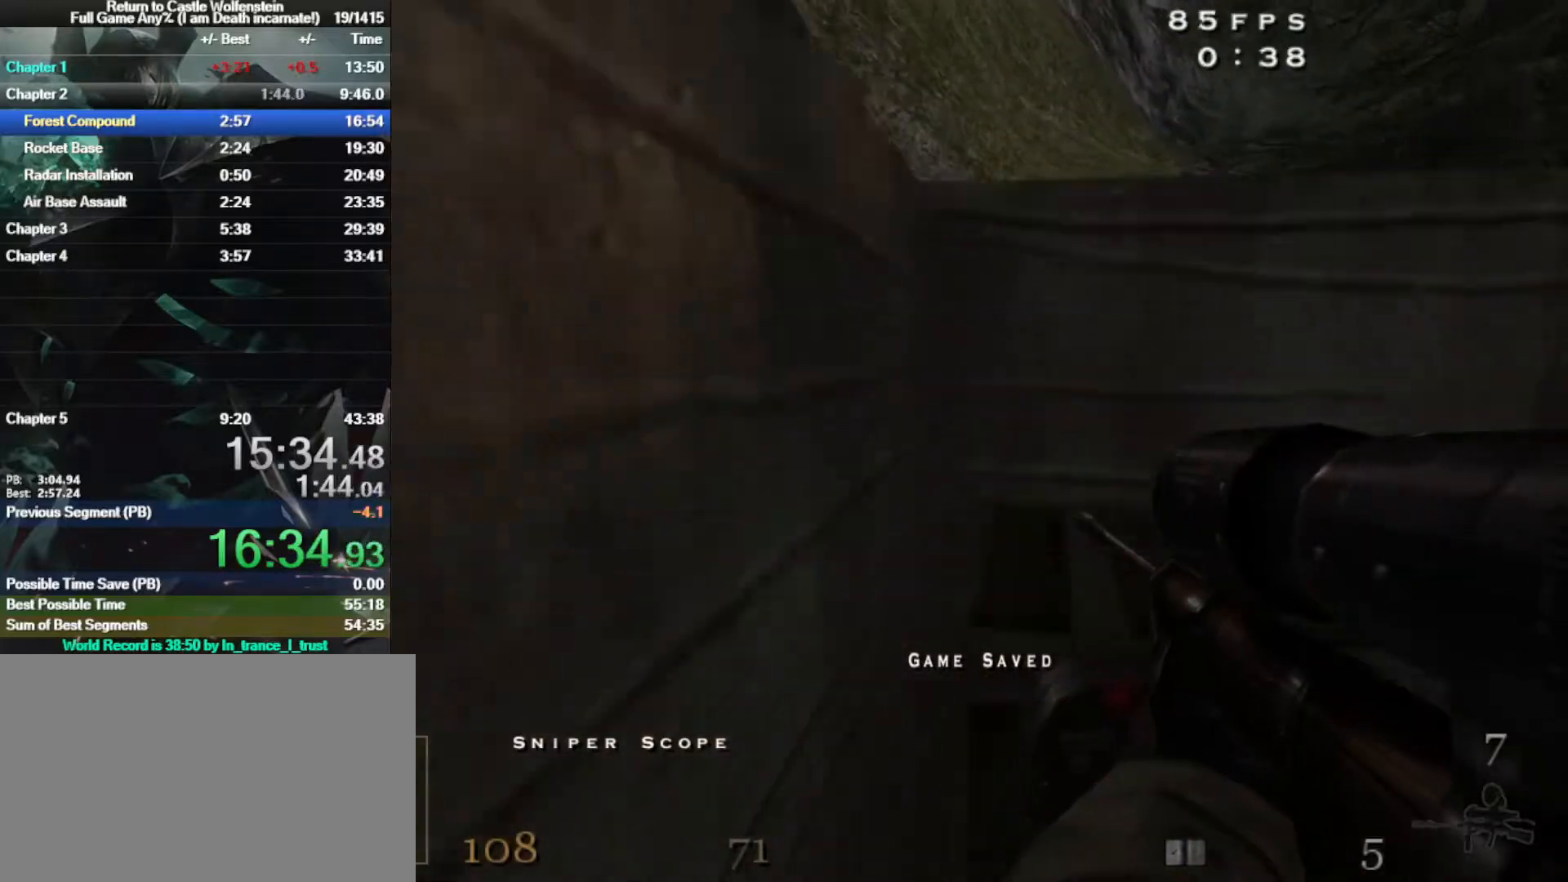
{"keys": ["w"], "mouse": [], "events": [[150, "space", "up"]]}
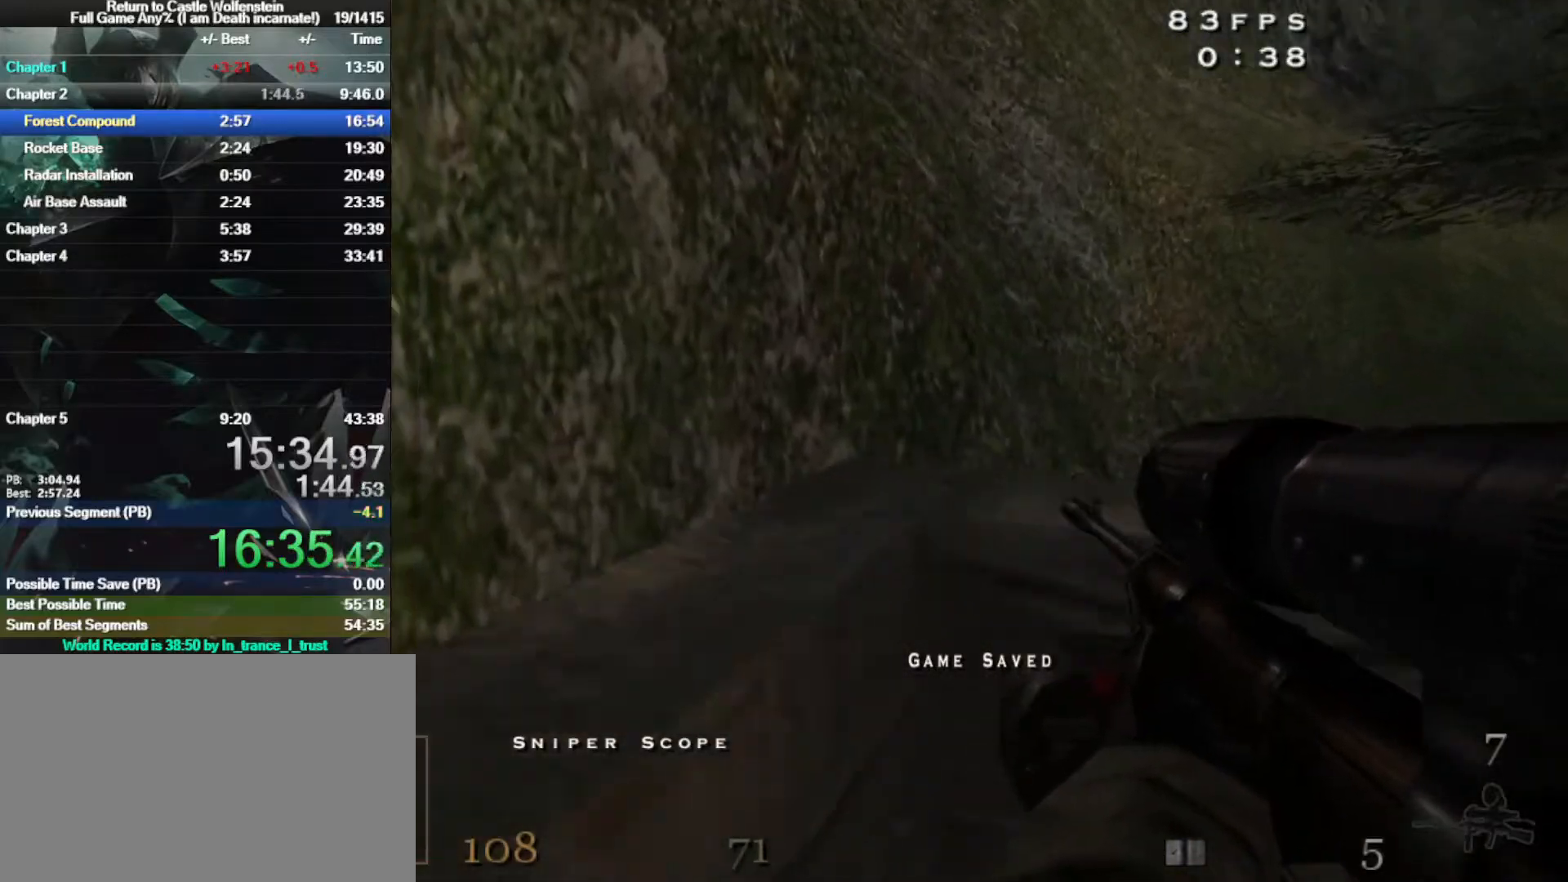
{"keys": ["w"], "mouse": [], "events": [[200, "w", "up"], [300, "space", "down"], [400, "w", "down"], [450, "space", "up"]]}
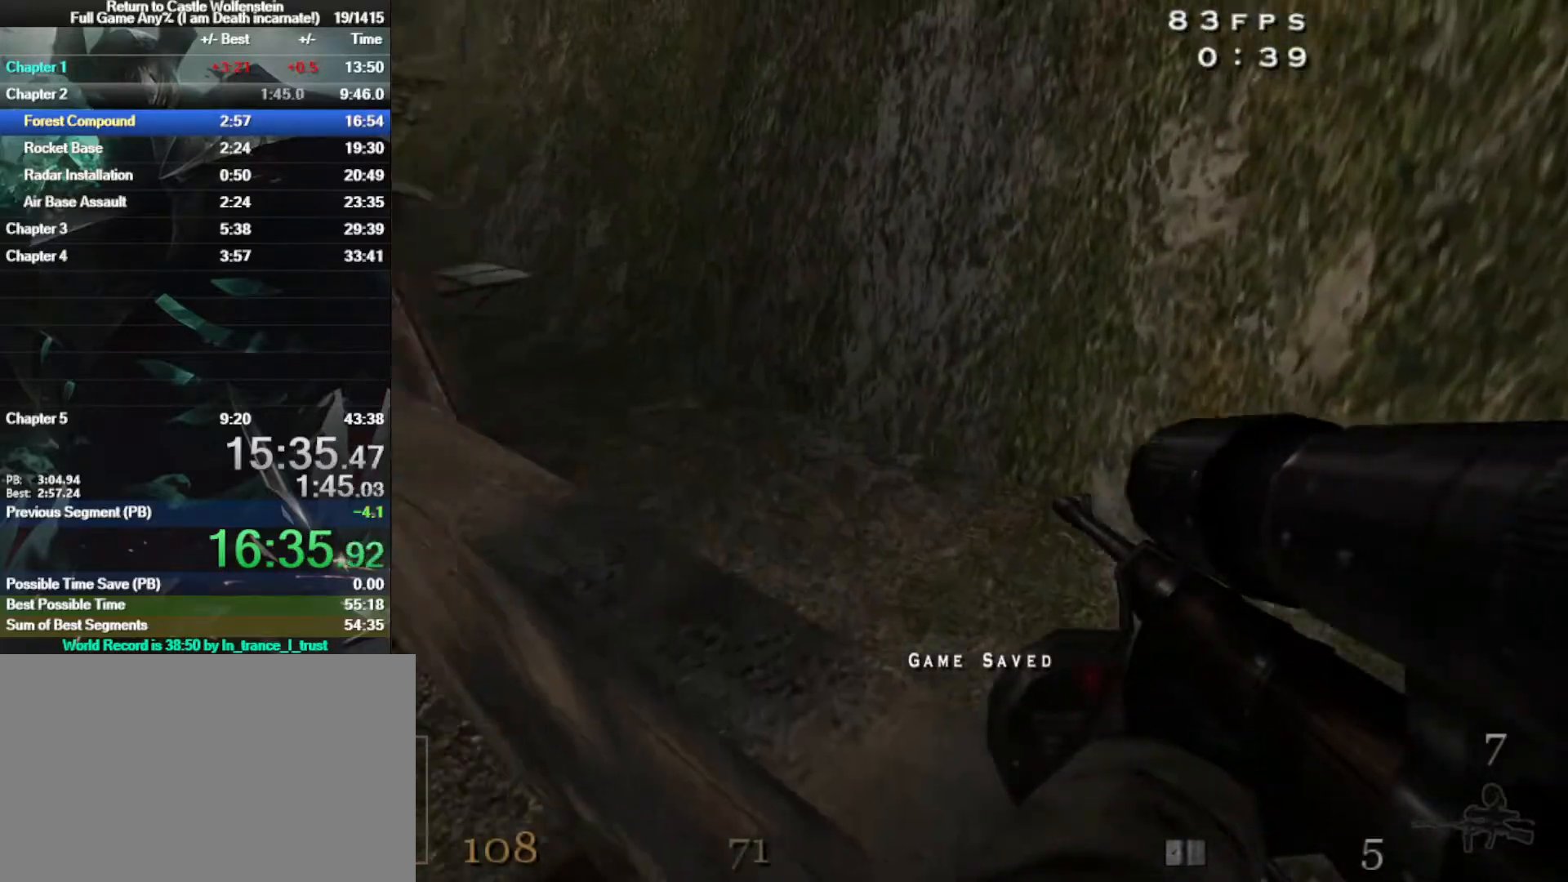
{"keys": ["shift", "w"], "mouse": [], "events": [[500, "shift", "down"]]}